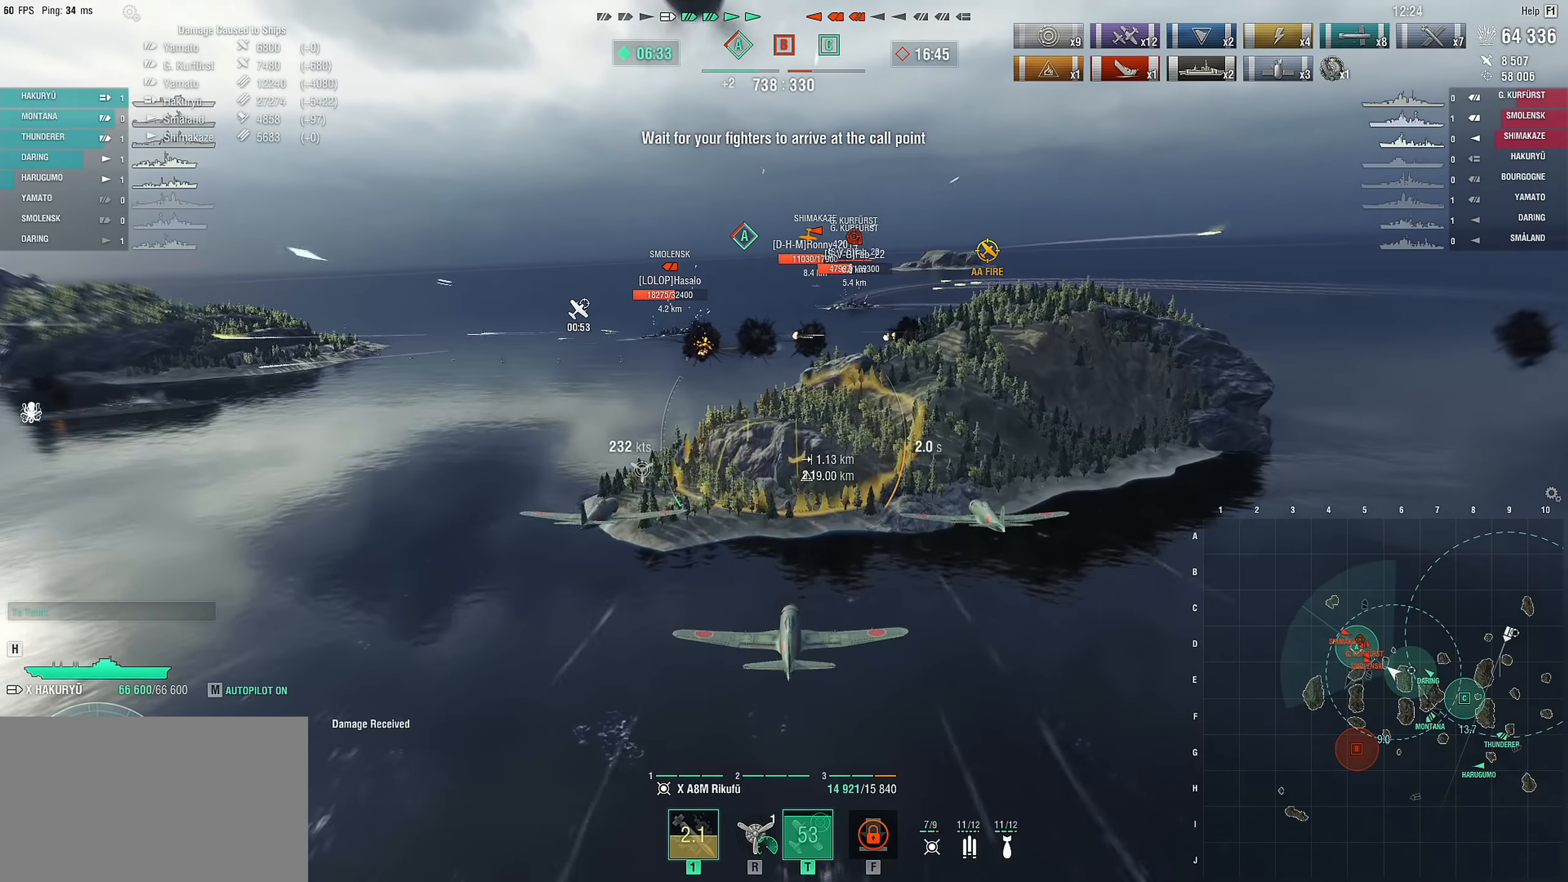
Gameplay with keyboard and mouse; each line is a JSON object with the keys and mouse buttons held at the frame after it. "events" lists presses ("down") and releases ("up") of "1", "2", "3", "4", "5", "a", "alt", "c", "caps_lock", "ctrl", "d", "e", "f", "g", "q", "r", "s", "shift", "space", "t", "tab", "v", "w", "x", "z", "mouse_left", "mouse_wheel" and "mouse_right" between this image and that frame as [ms after this image, input, new state], when the widget could be followed in between. "mouse_left", "mouse_wheel", "mouse_right" = the "left", "wheel", "right" buttons of the "mouse" list. No other keys are recorded. "wheel" means that the mouse wheel is clicked or scrolled. "mouse_move" is the direction in which the mouse moves at that frame (one of eight, or "still"), when it could be read.
{"keys": ["w"], "mouse": [], "mouse_move": "still", "events": []}
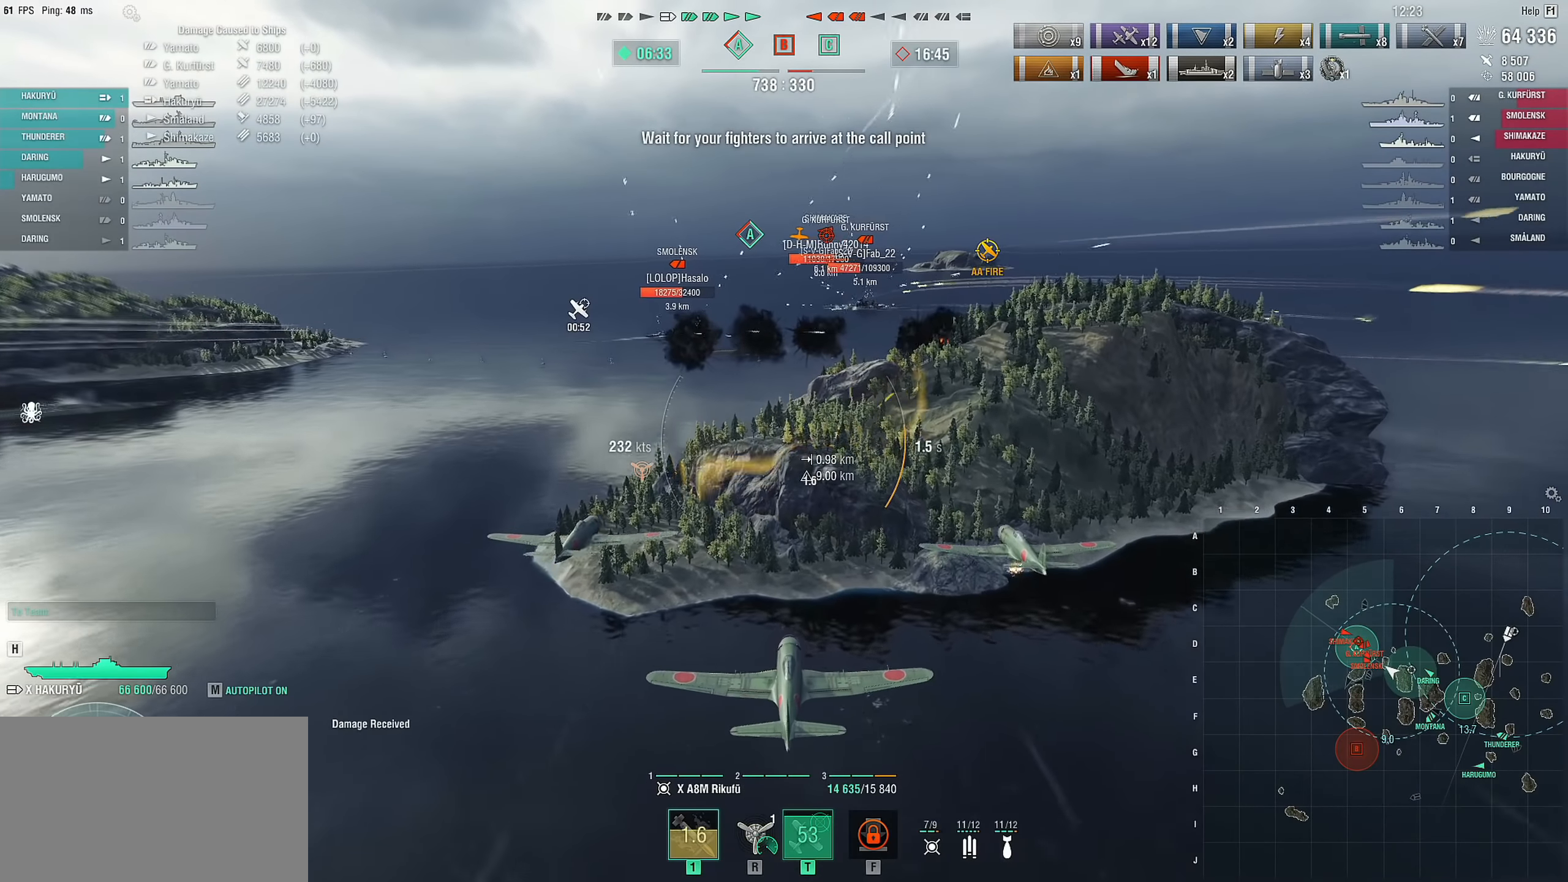
{"keys": ["w"], "mouse": [], "mouse_move": "still", "events": [[250, "r", "down"], [333, "r", "up"]]}
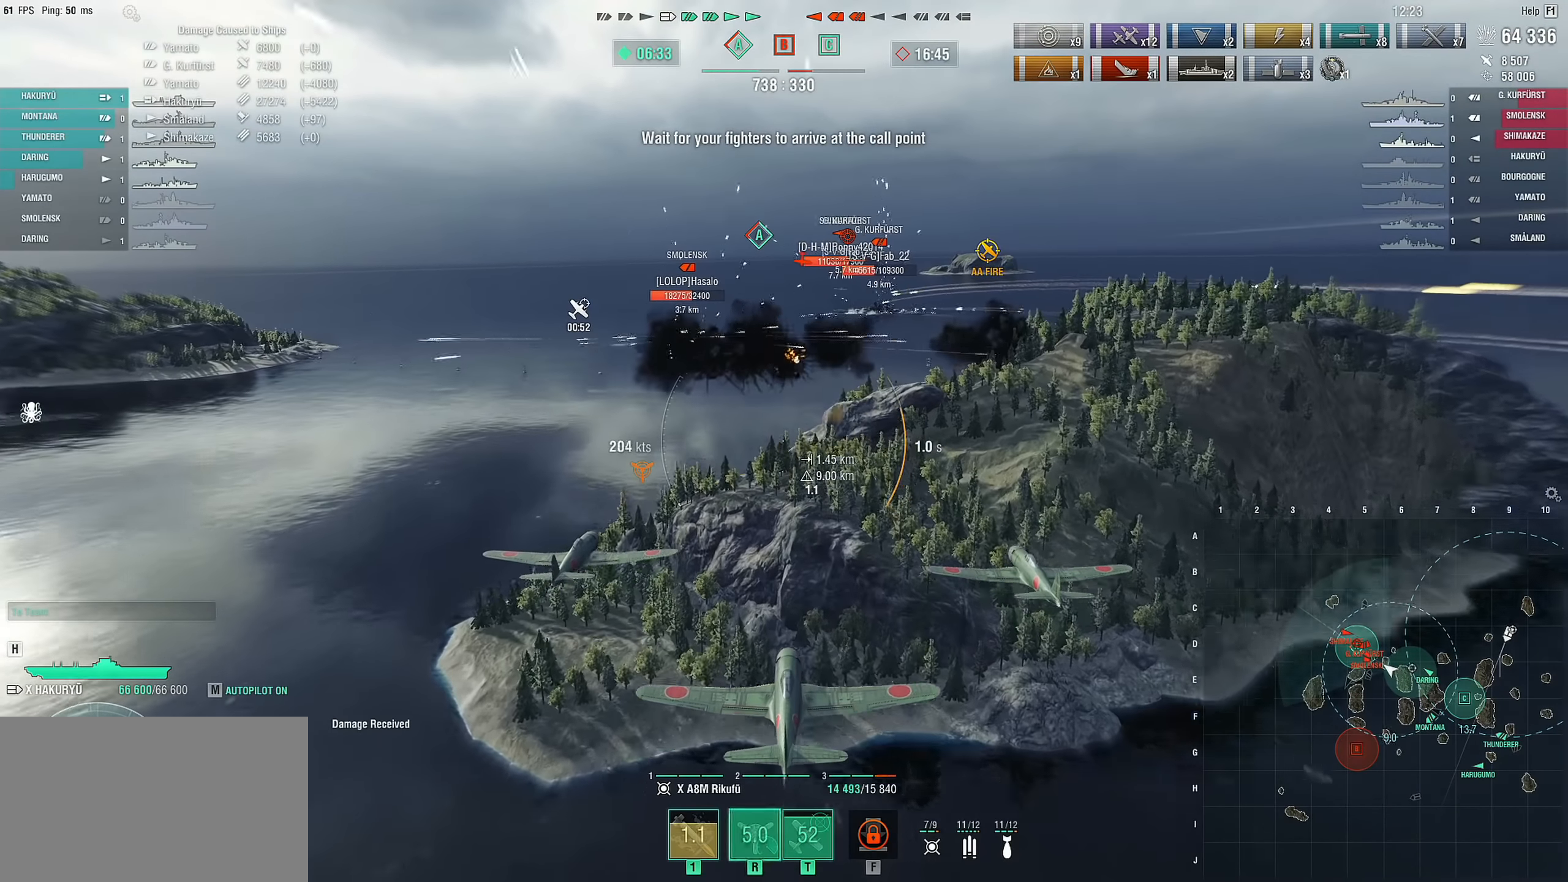
{"keys": ["w"], "mouse": [], "mouse_move": "still", "events": []}
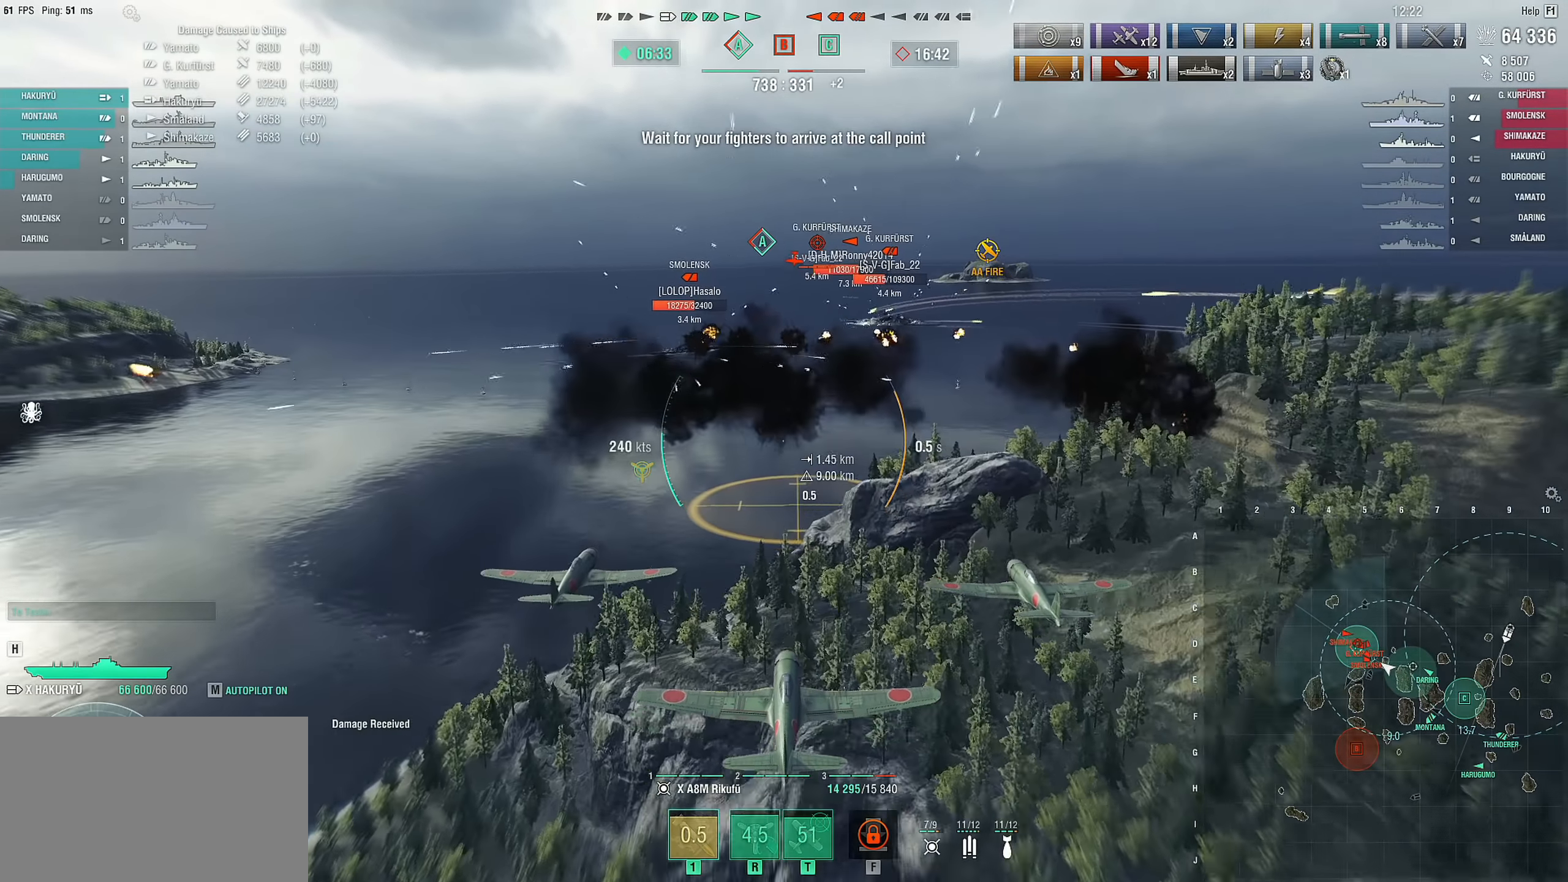
{"keys": ["w"], "mouse": [], "mouse_move": "still", "events": []}
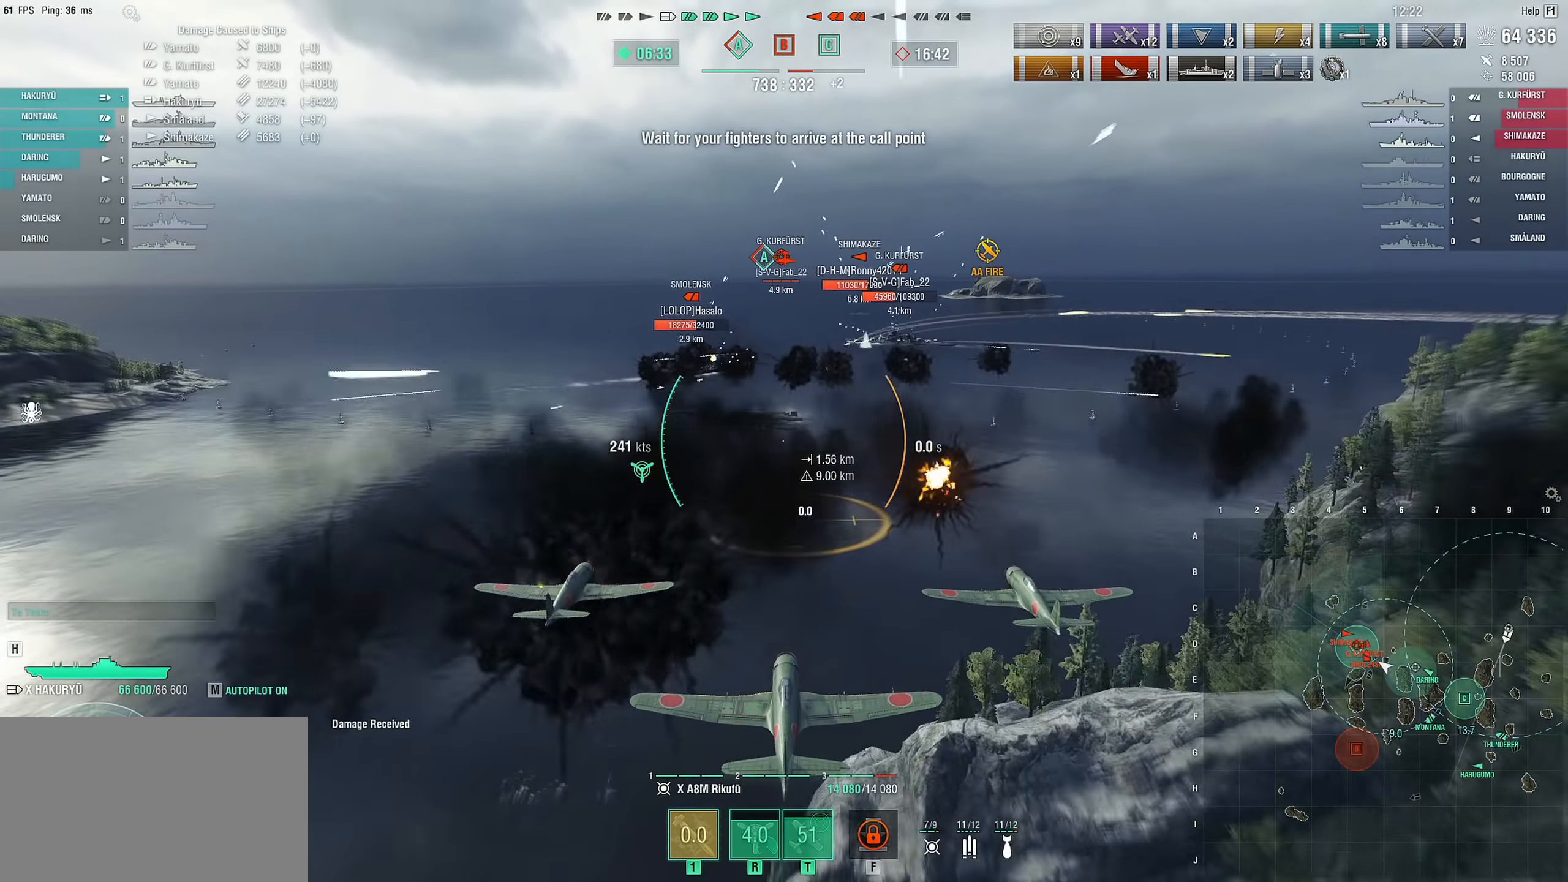
{"keys": ["w"], "mouse": [], "mouse_move": "still", "events": []}
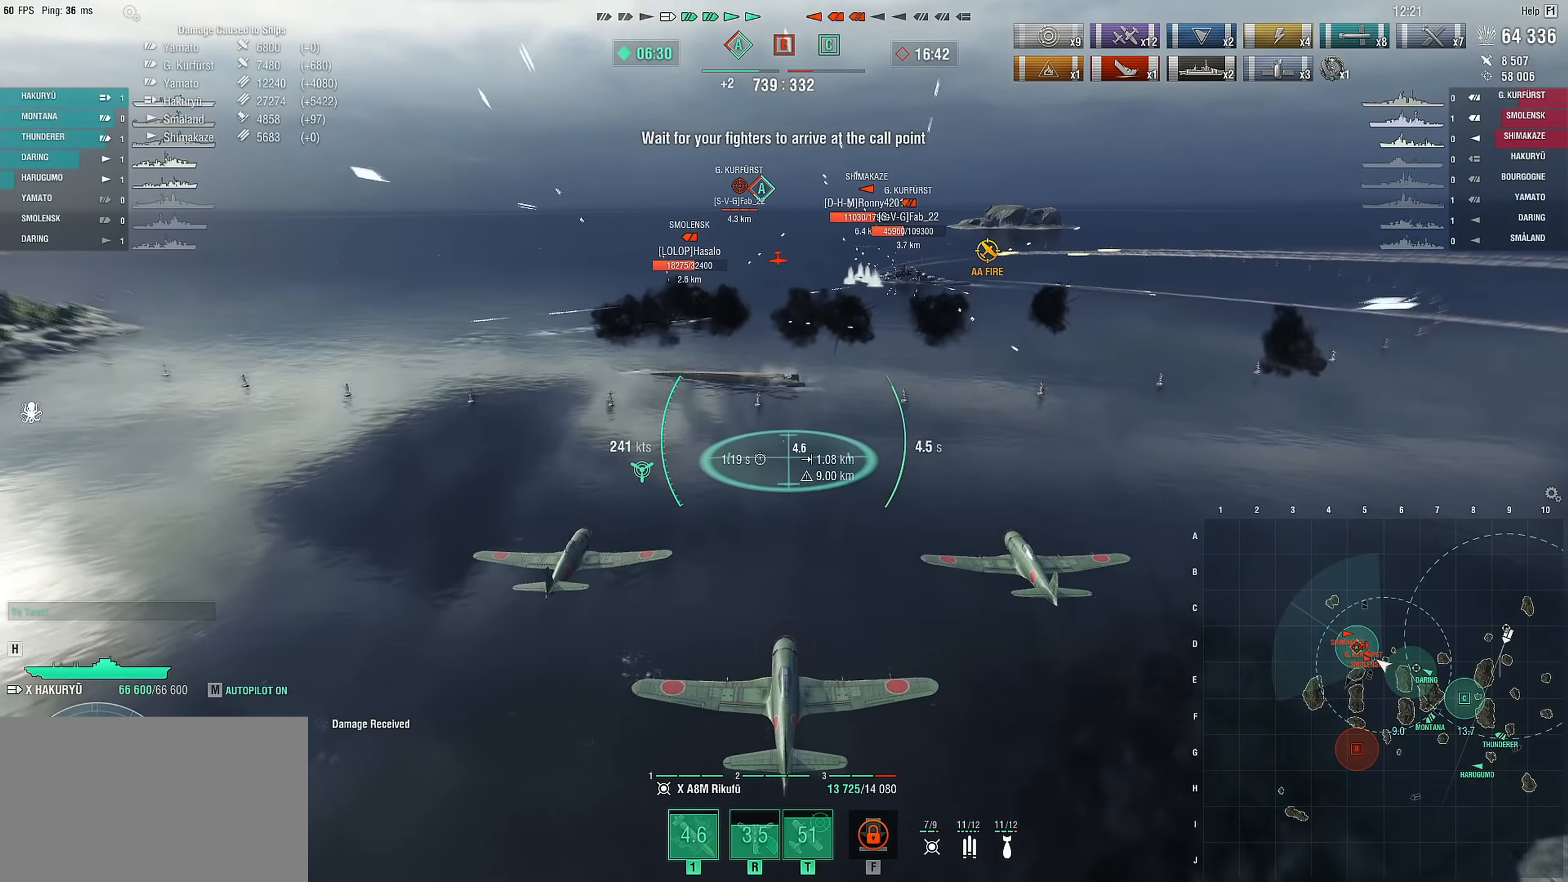
{"keys": ["w"], "mouse": [], "mouse_move": "still", "events": []}
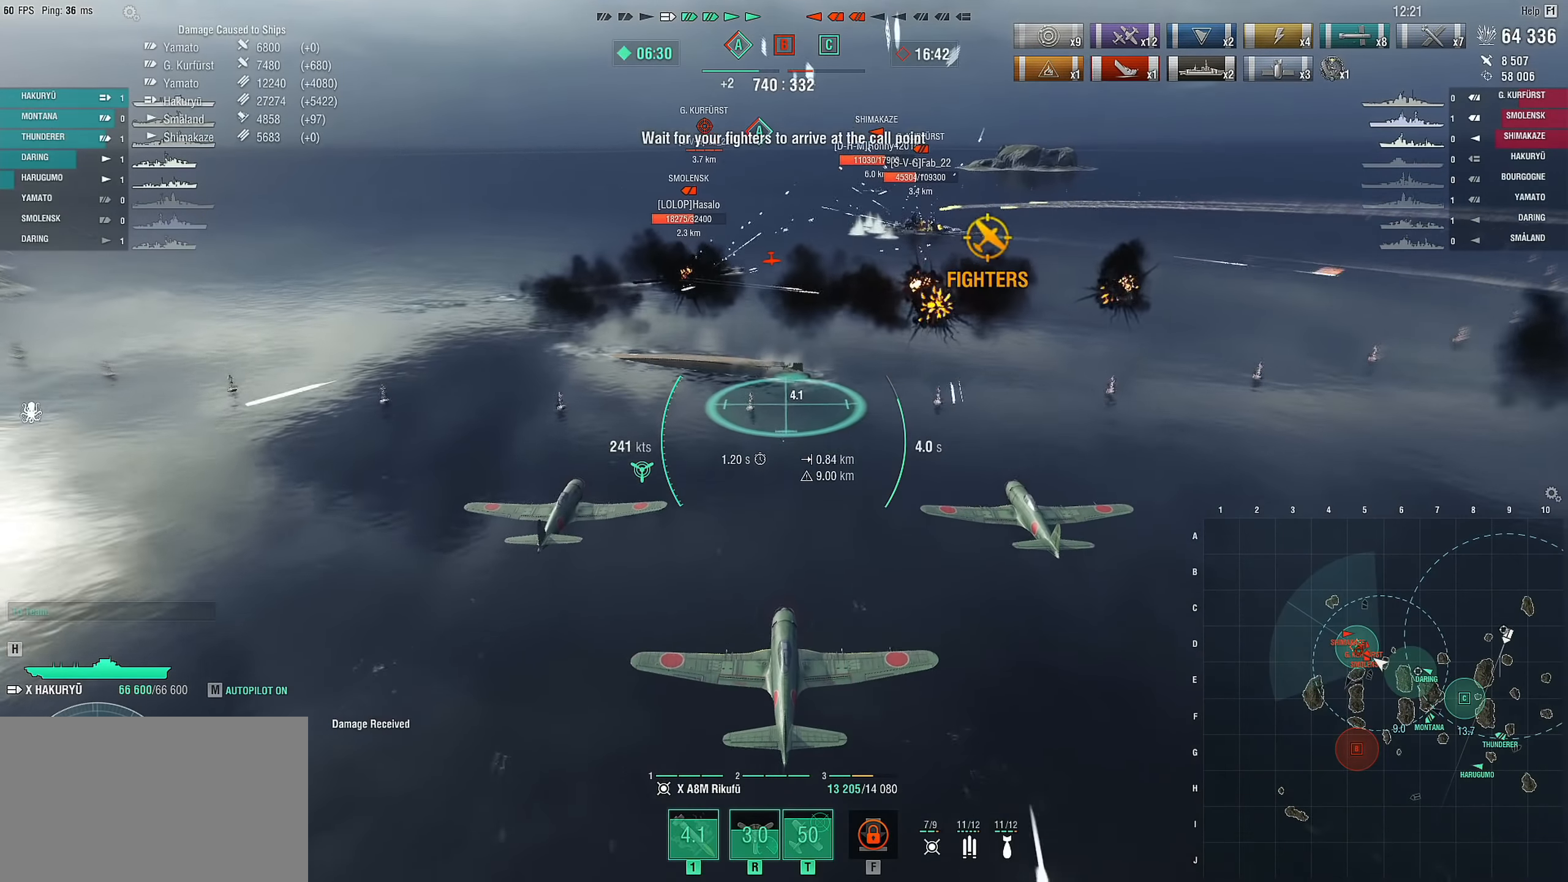
{"keys": ["w"], "mouse": [], "mouse_move": "still", "events": []}
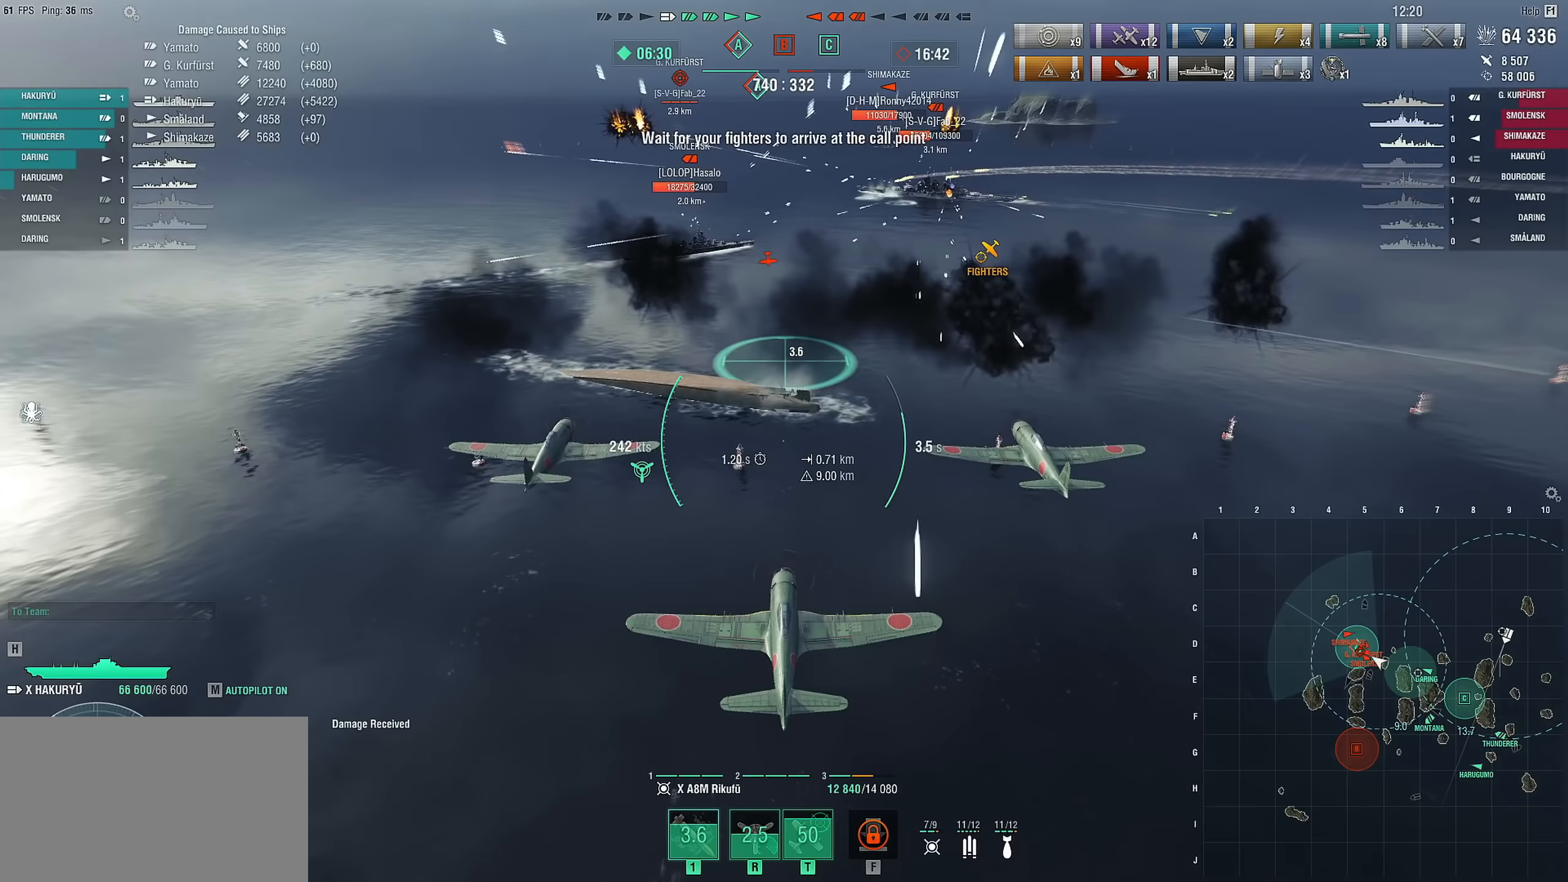
{"keys": ["w"], "mouse": [], "mouse_move": "still", "events": []}
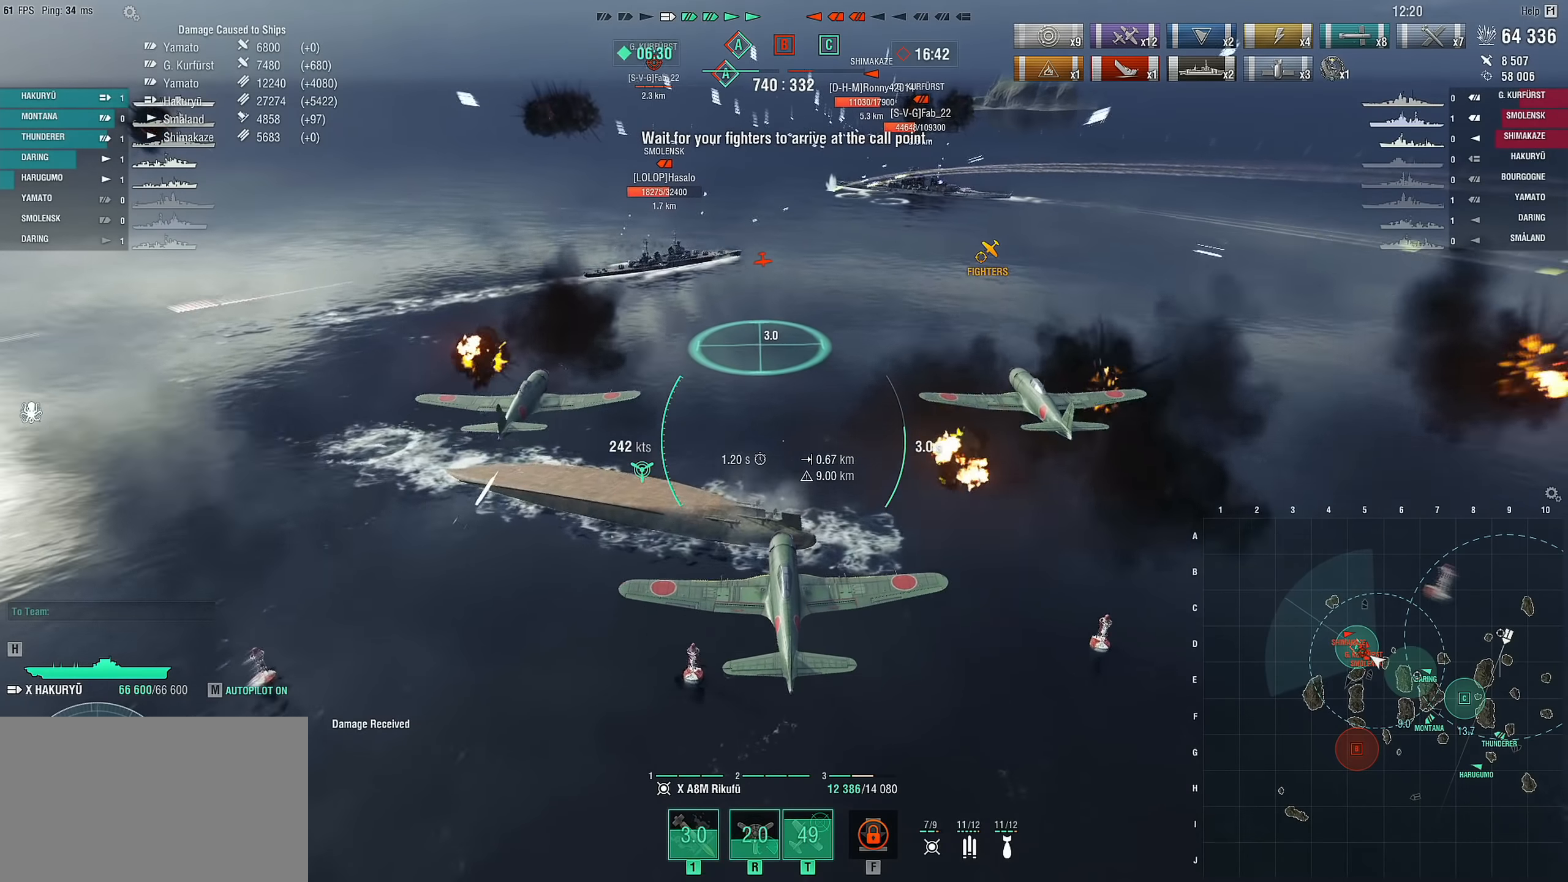
{"keys": ["w"], "mouse": [], "mouse_move": "still", "events": []}
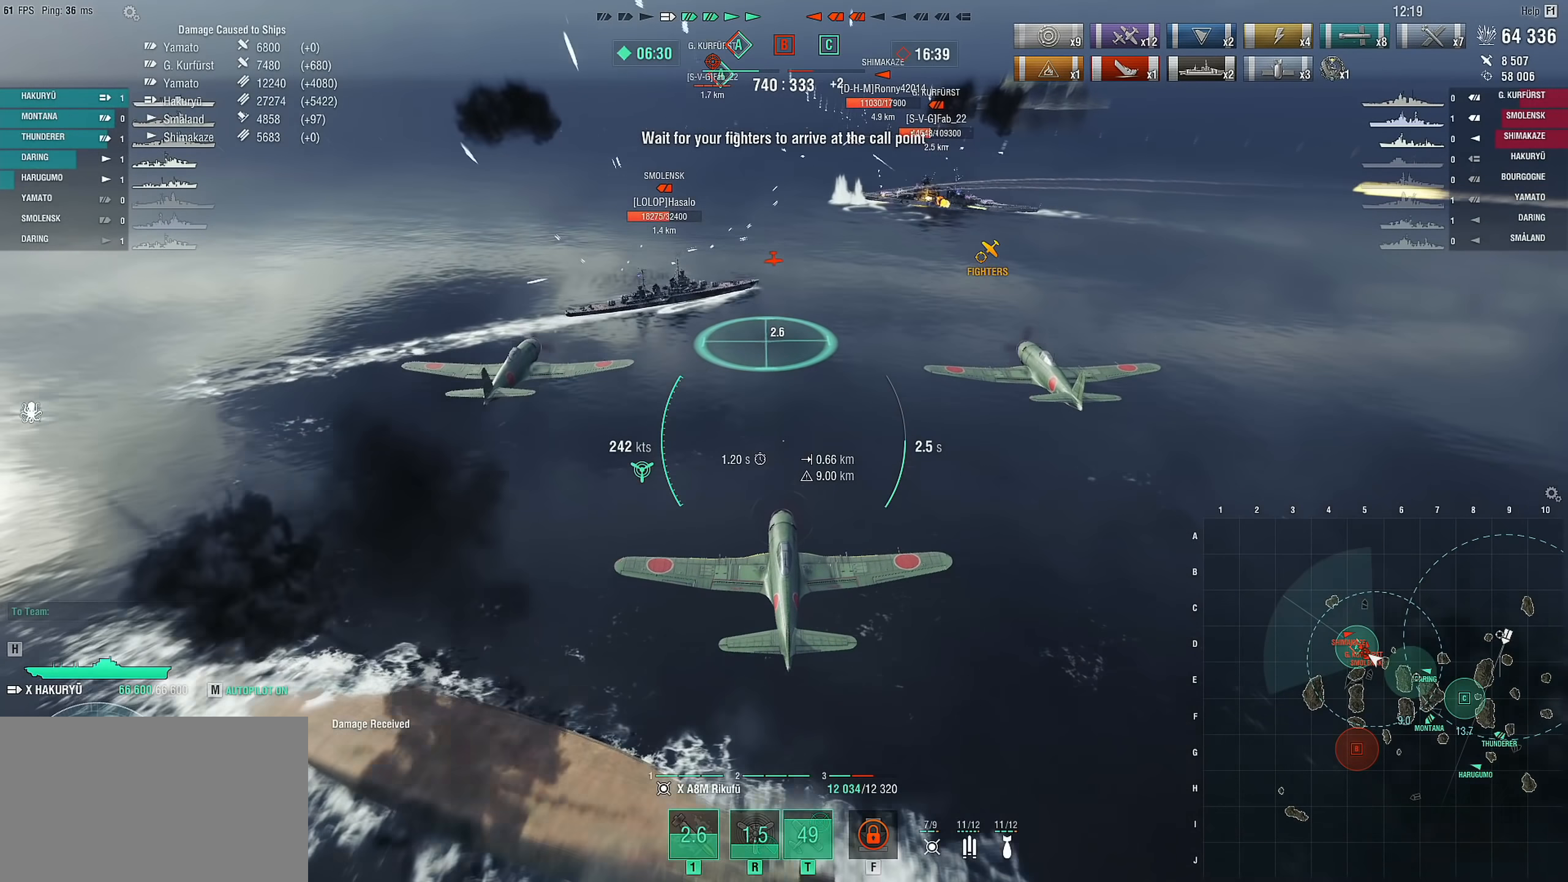
{"keys": ["w"], "mouse": [], "mouse_move": "still", "events": []}
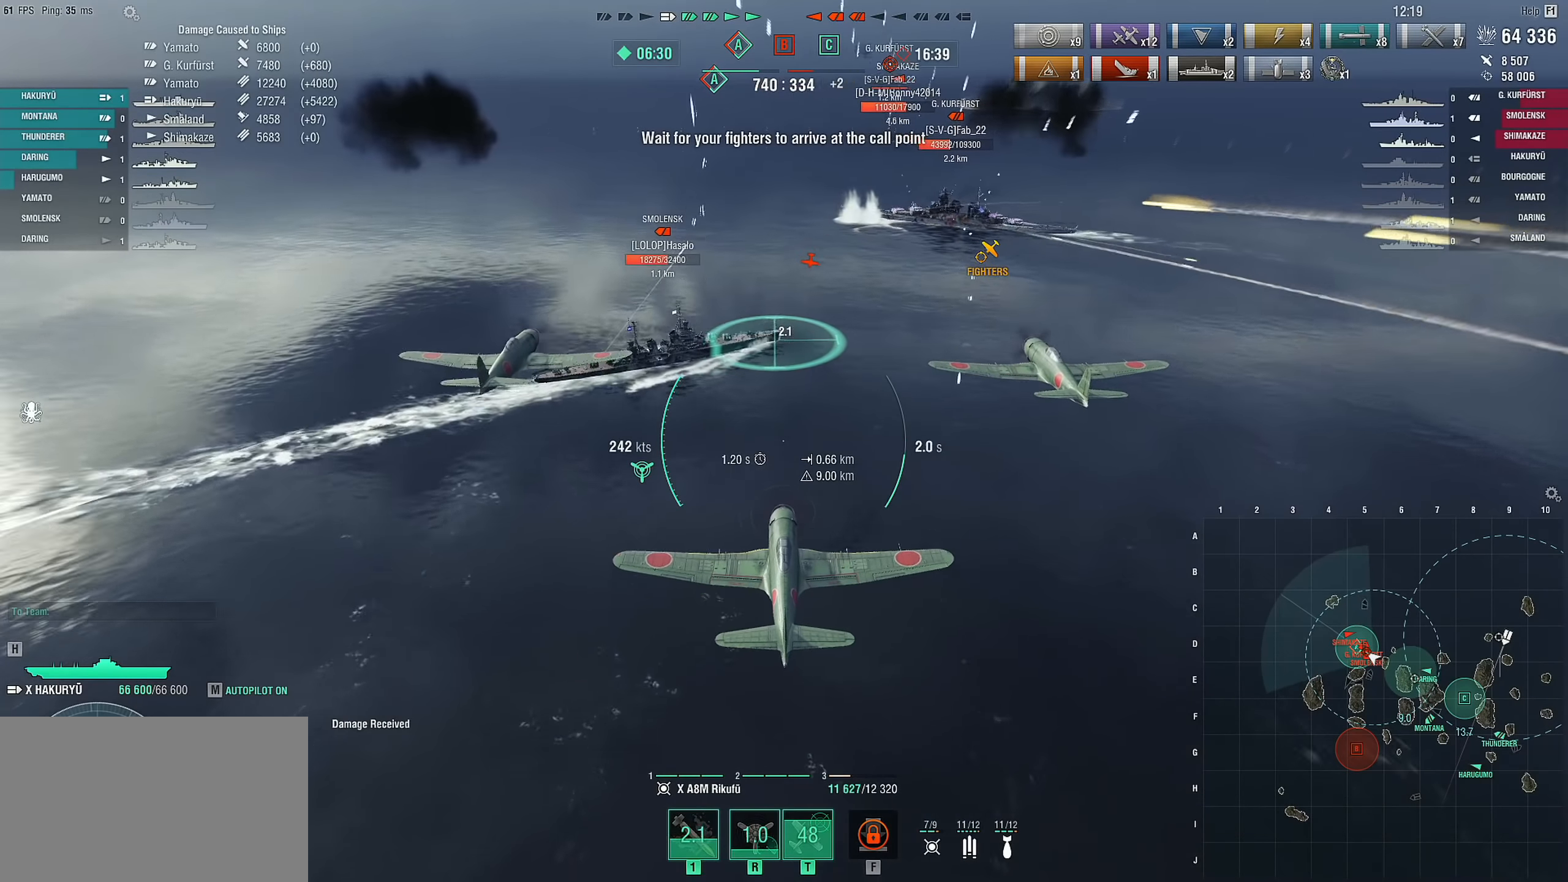
{"keys": [], "mouse": [], "mouse_move": "left", "events": [[50, "mouse_left", "down"], [150, "mouse_left", "up"], [150, "w", "up"]]}
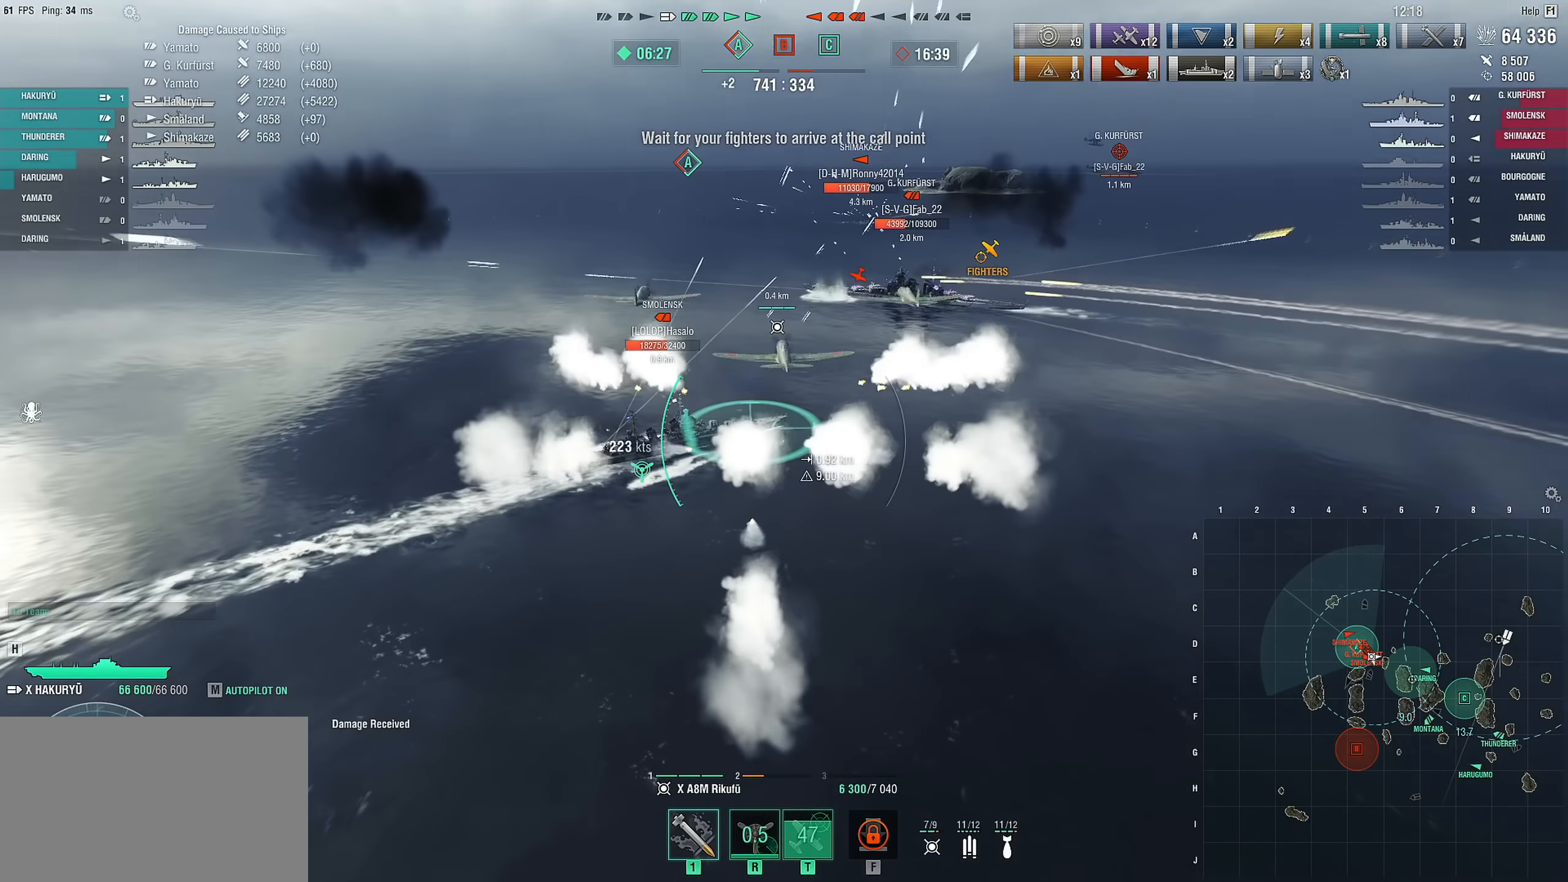
{"keys": [], "mouse": [], "mouse_move": "still", "events": []}
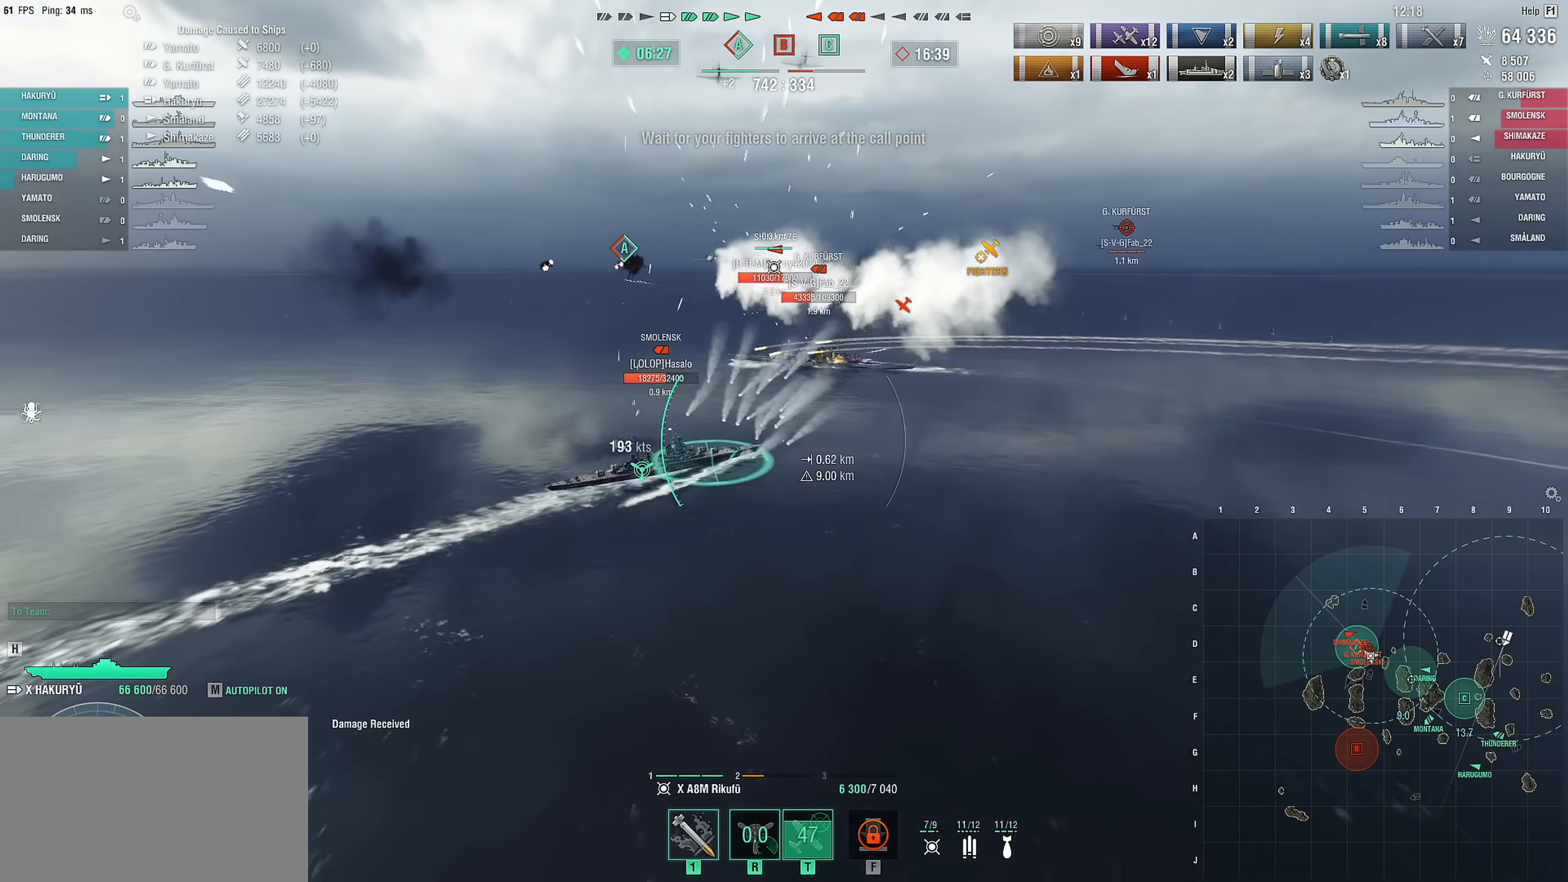
{"keys": [], "mouse": [], "mouse_move": "still", "events": []}
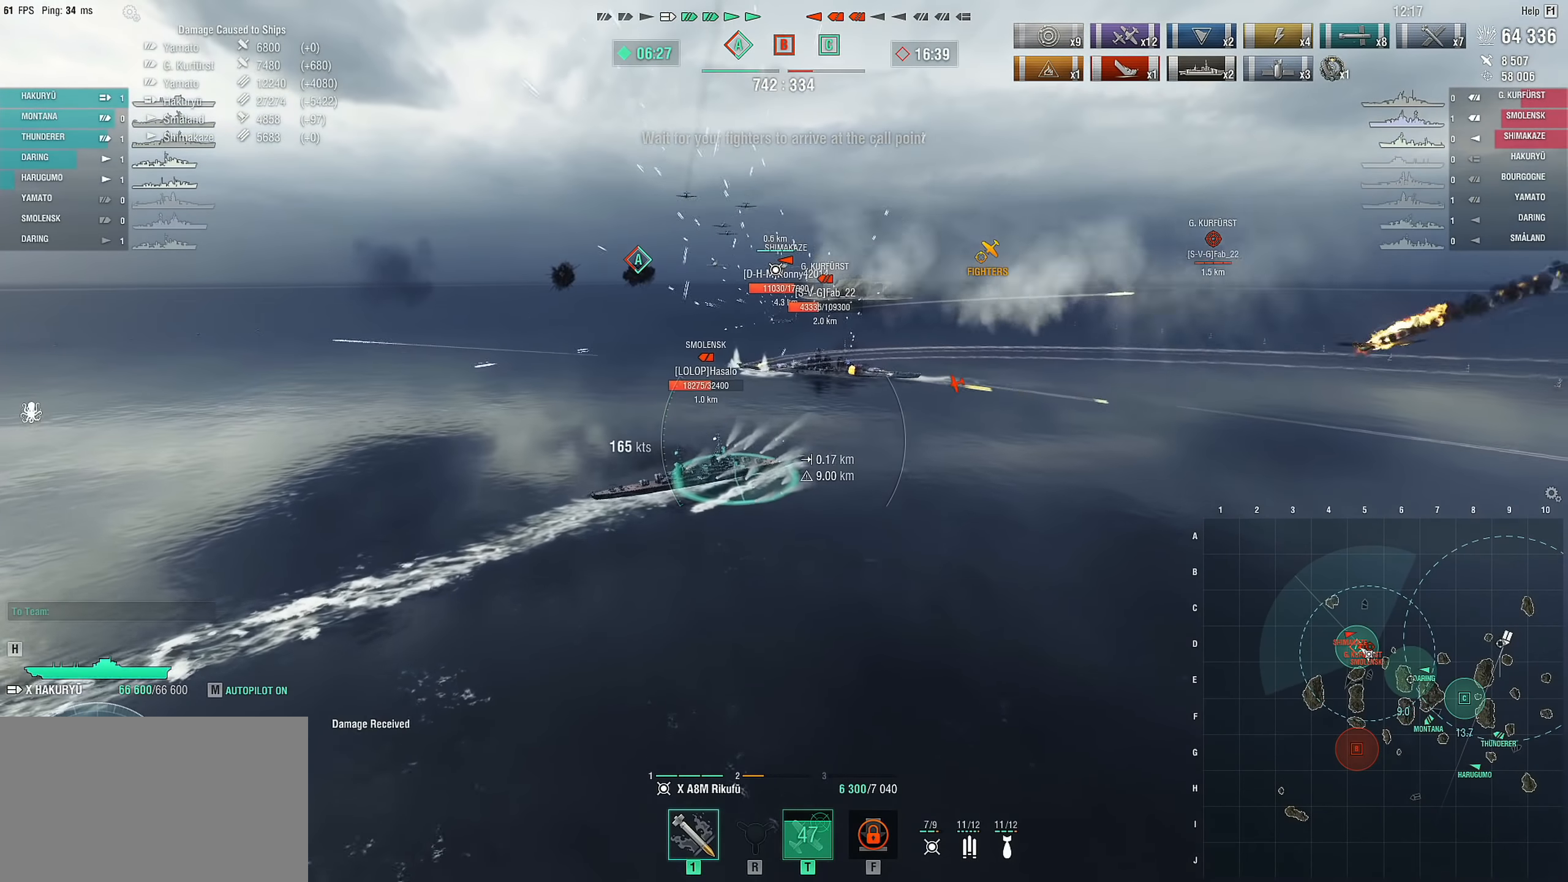
{"keys": ["a"], "mouse": [], "mouse_move": "left", "events": [[300, "a", "down"]]}
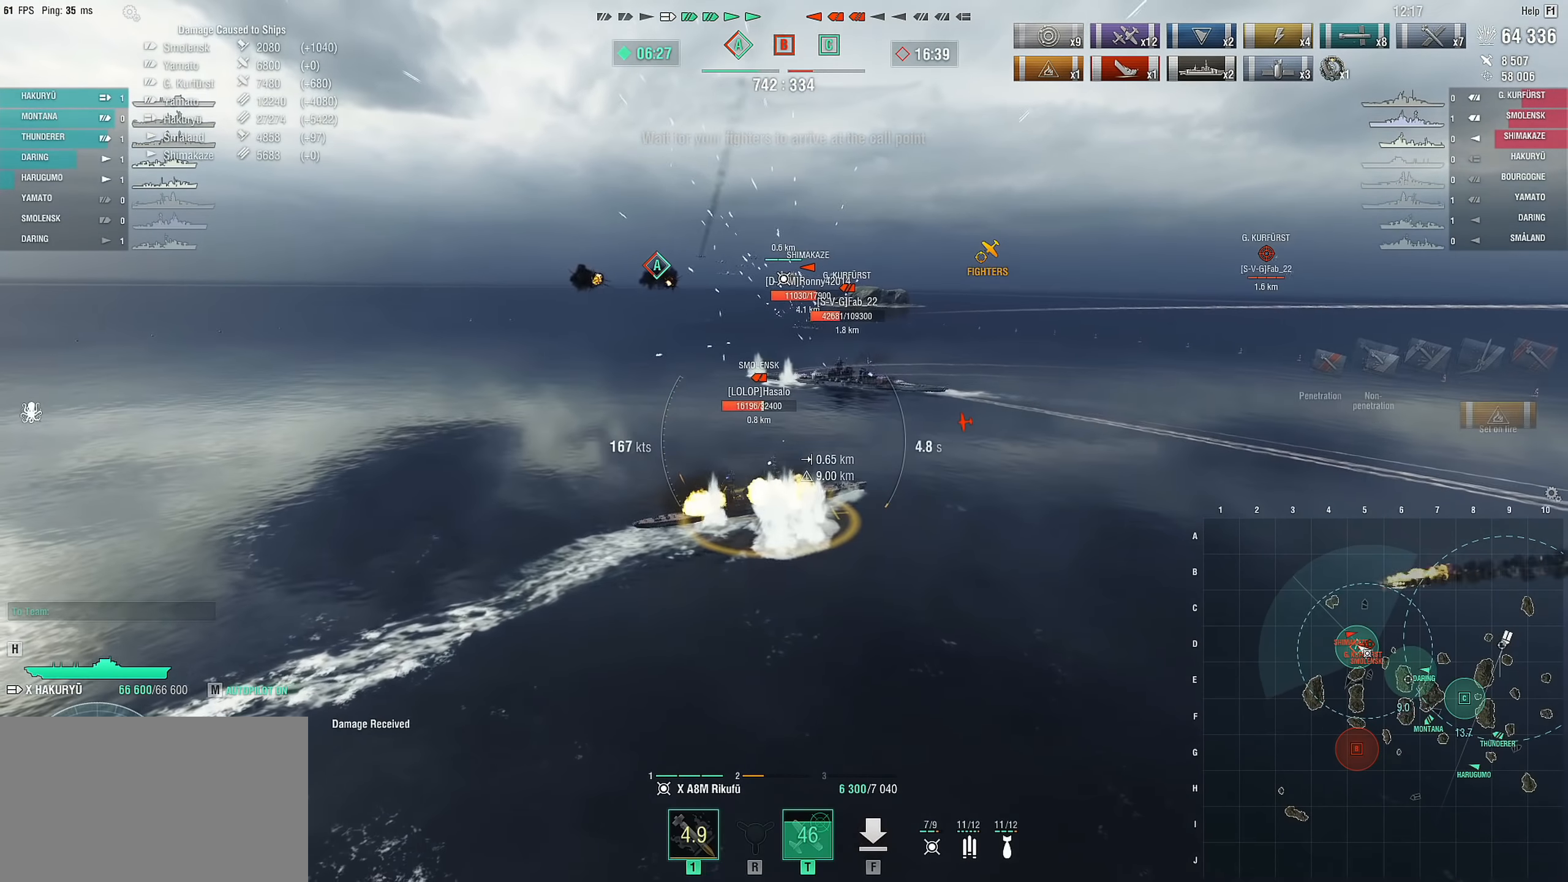
{"keys": ["a", "w"], "mouse": [], "mouse_move": "left", "events": [[450, "w", "down"]]}
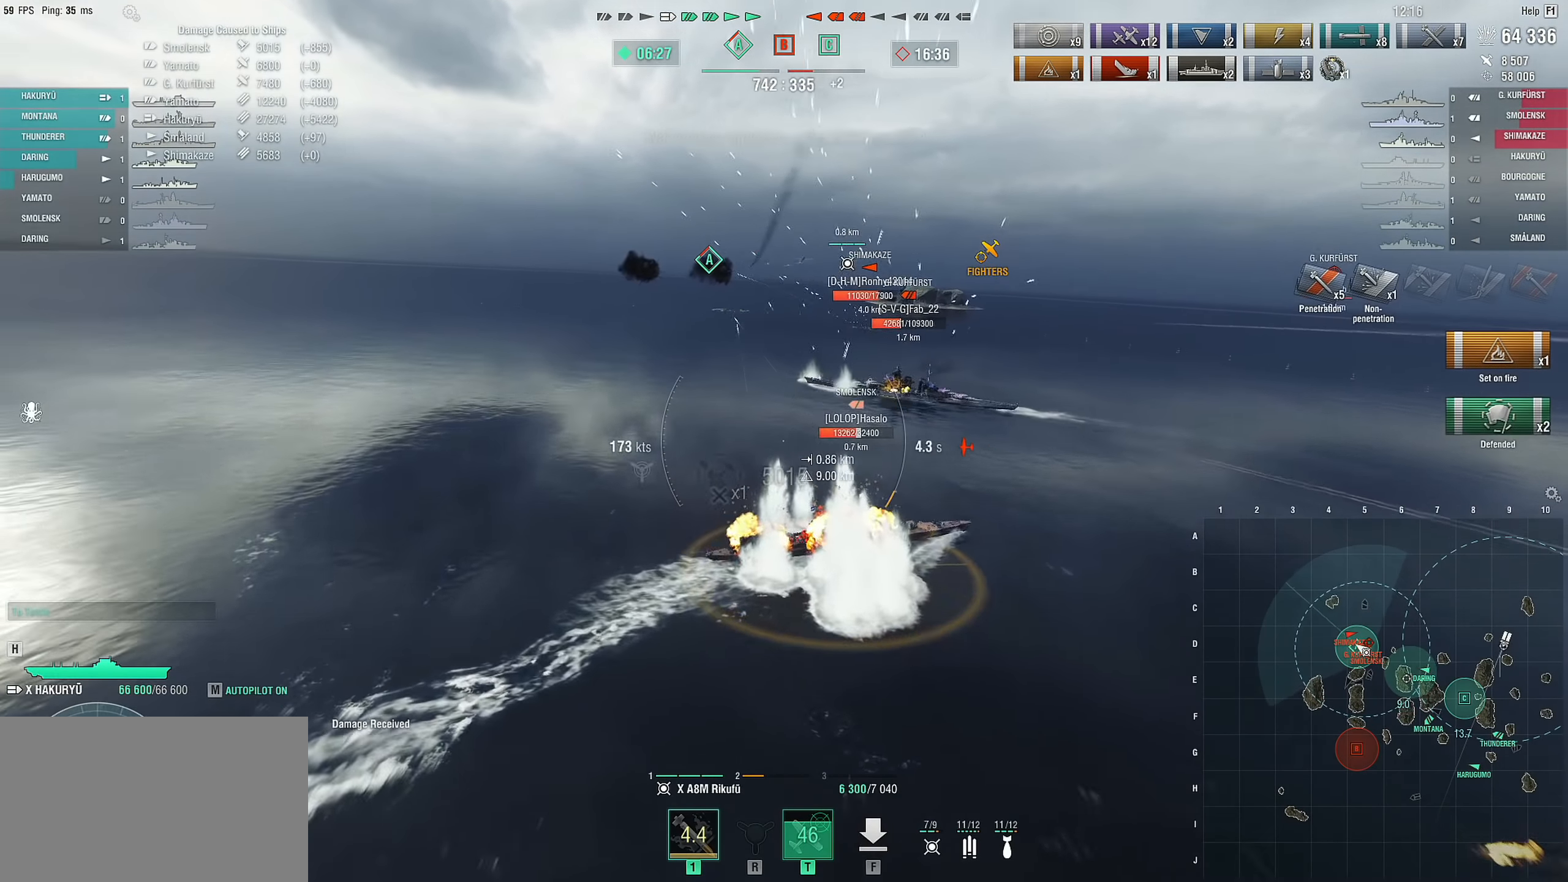
{"keys": ["a", "w"], "mouse": [], "mouse_move": "still", "events": []}
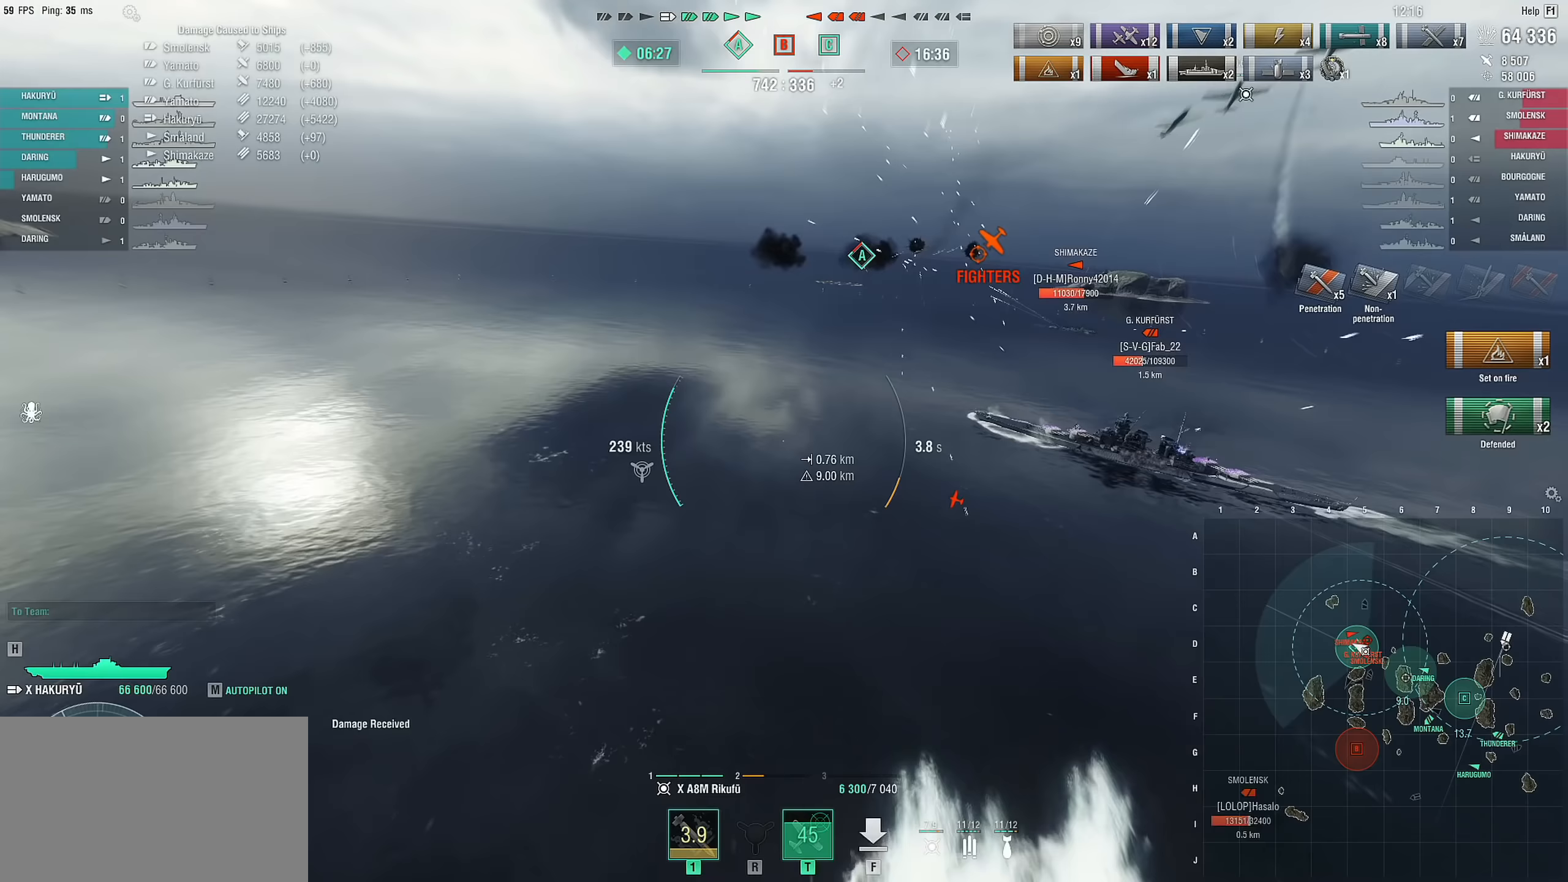
{"keys": ["a", "w"], "mouse": [], "mouse_move": "right", "events": []}
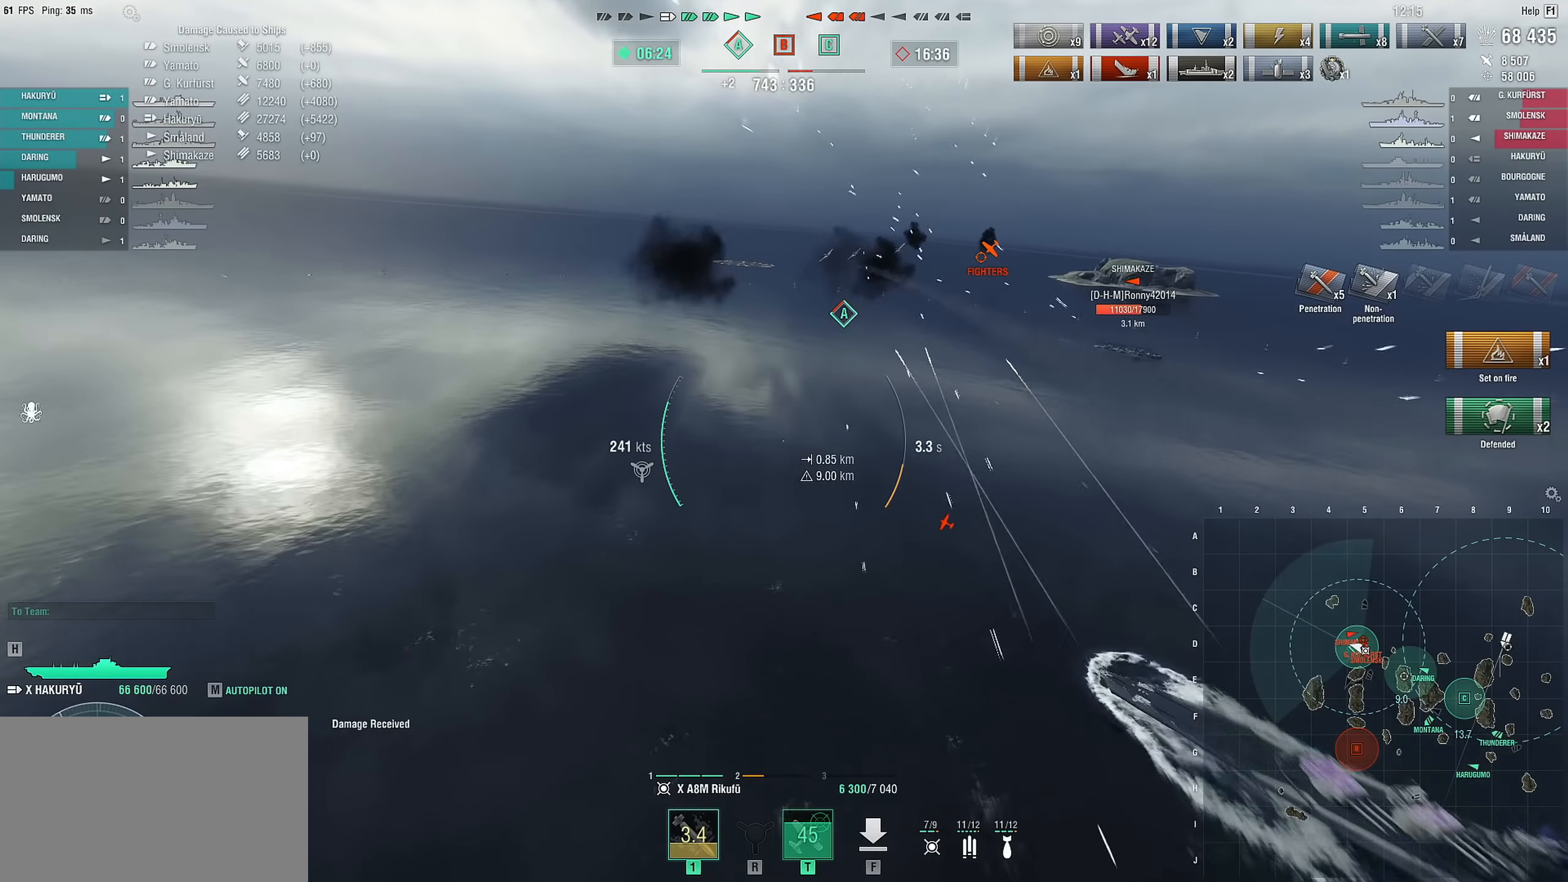
{"keys": ["a", "w"], "mouse": [], "mouse_move": "down", "events": []}
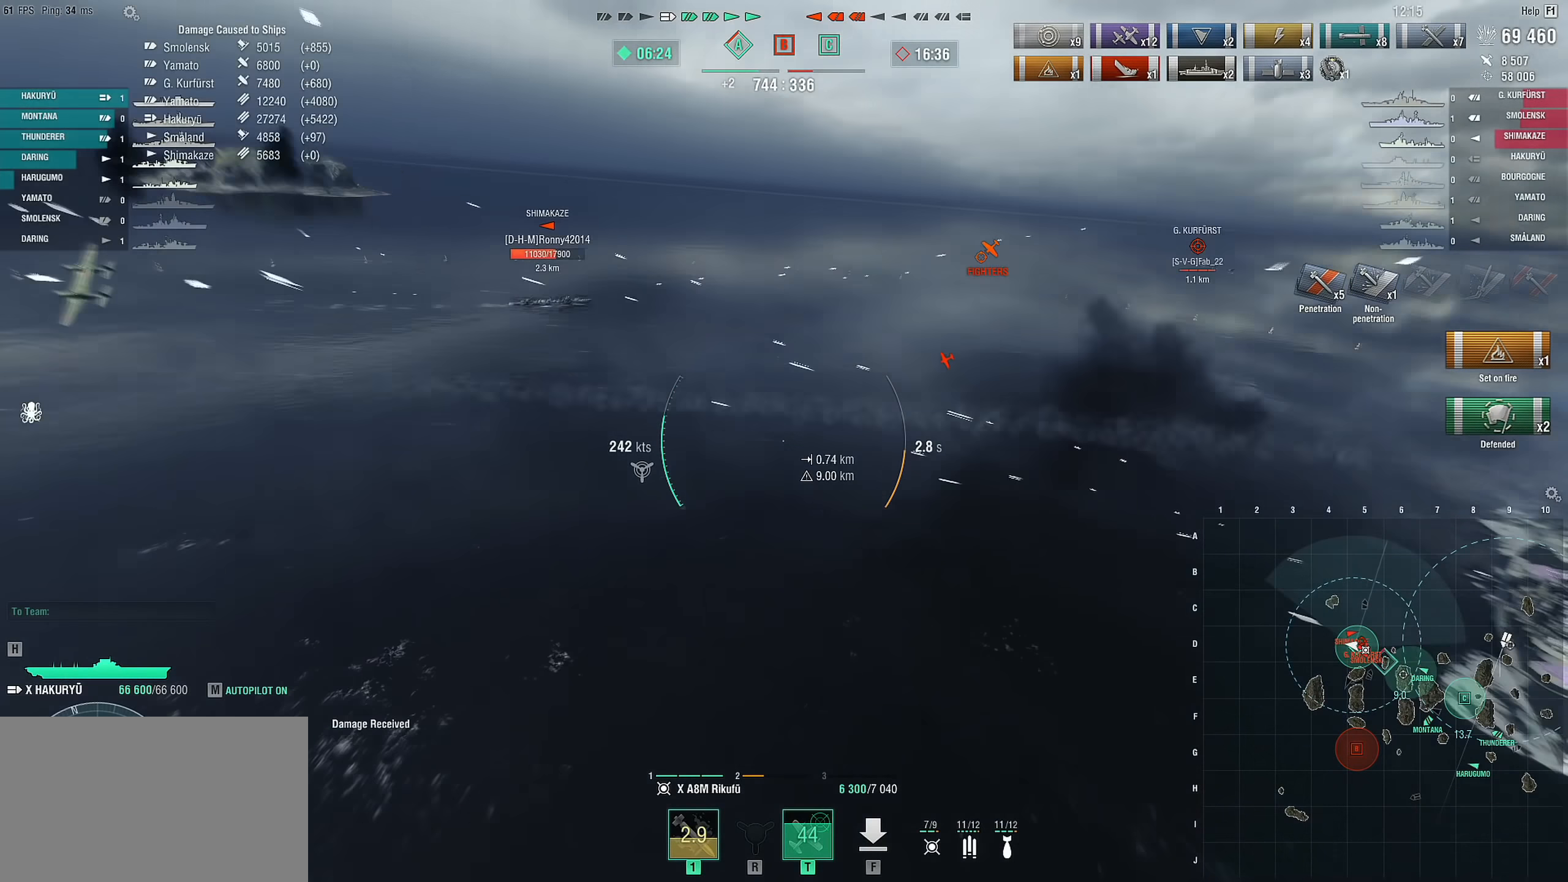
{"keys": ["a", "w"], "mouse": [], "mouse_move": "still", "events": []}
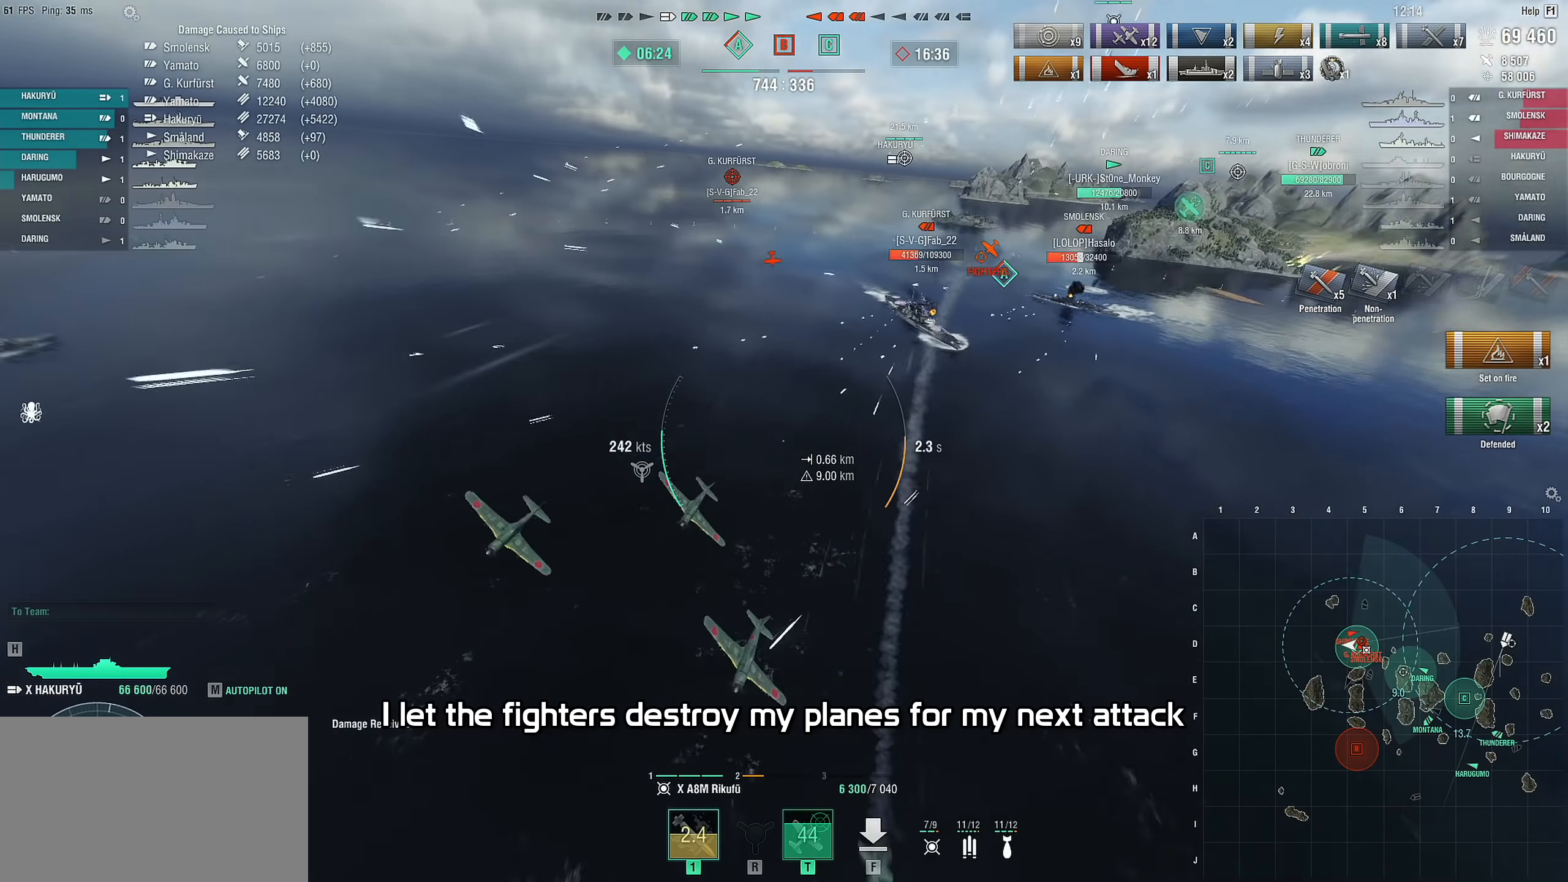
{"keys": ["a", "w"], "mouse": [], "mouse_move": "still", "events": []}
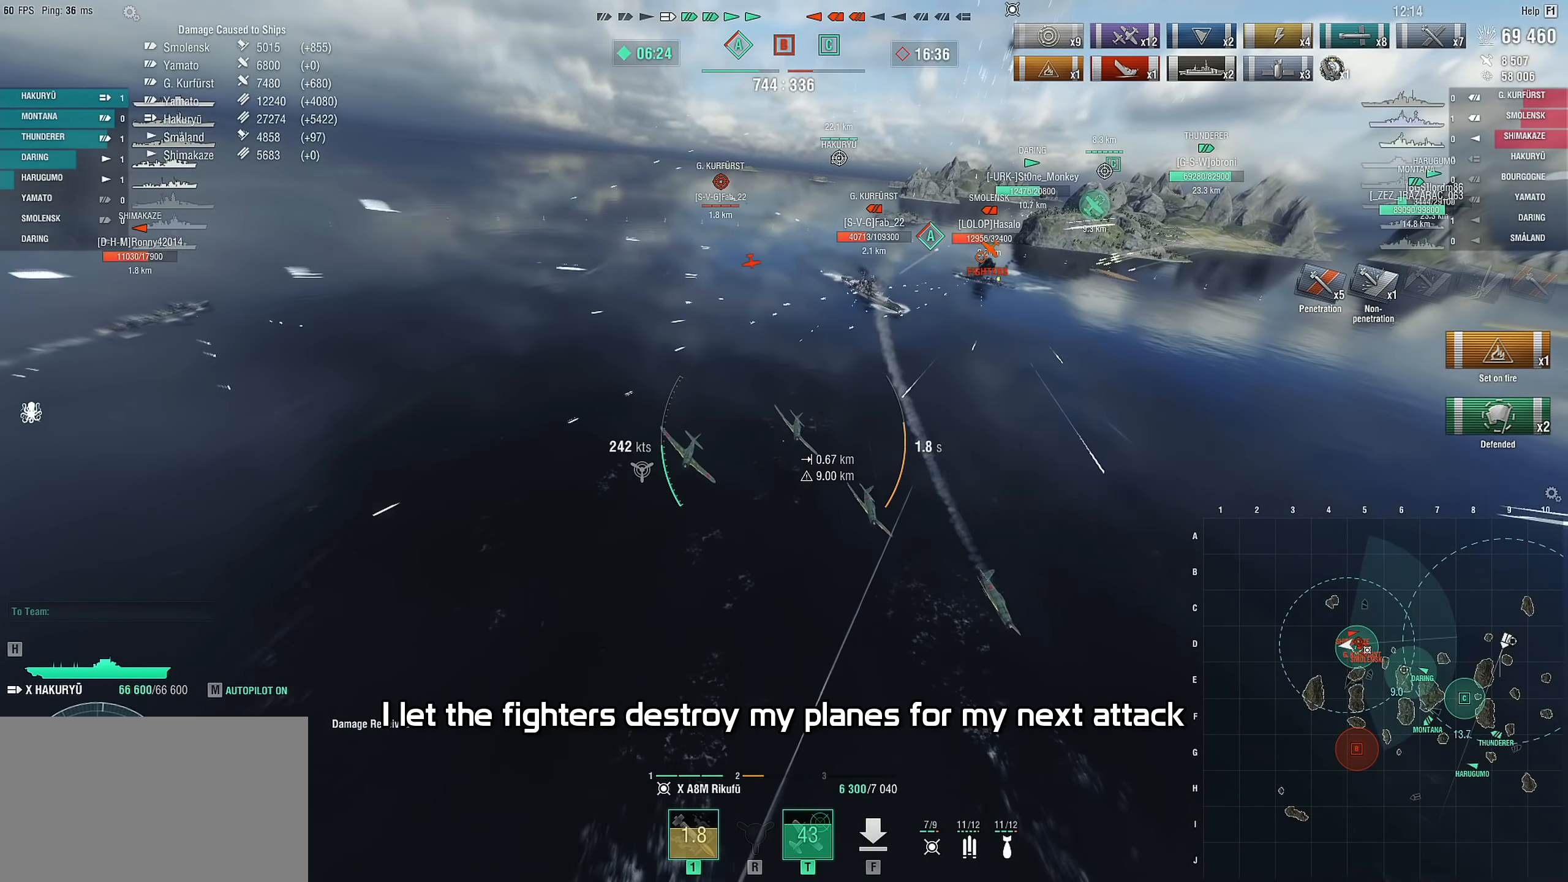
{"keys": ["a", "w"], "mouse": [], "mouse_move": "still", "events": []}
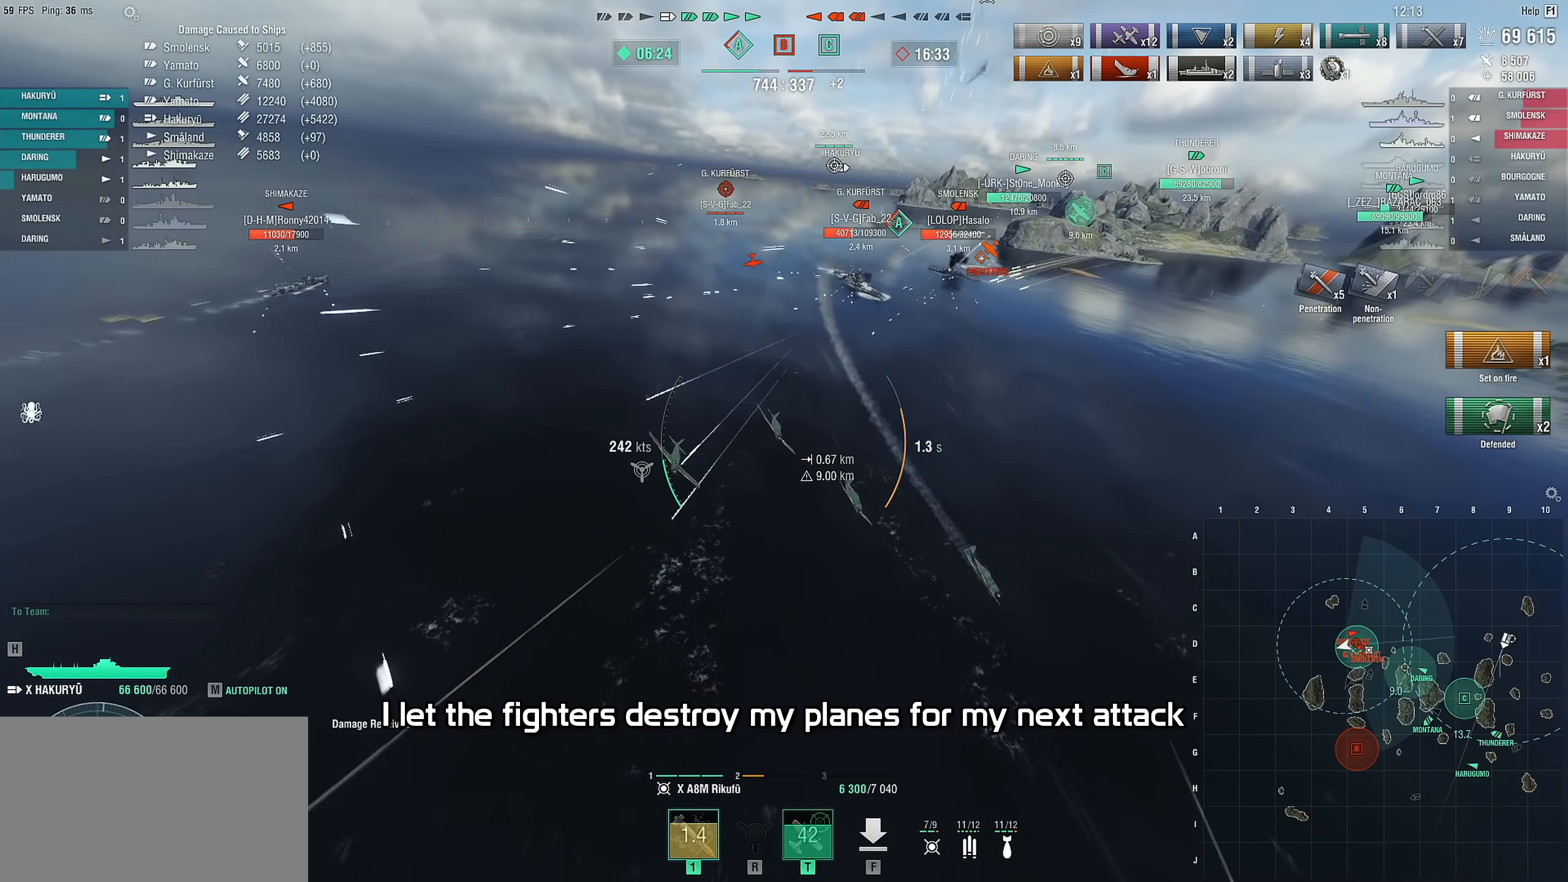
{"keys": ["a"], "mouse": [], "mouse_move": "still", "events": [[133, "w", "up"]]}
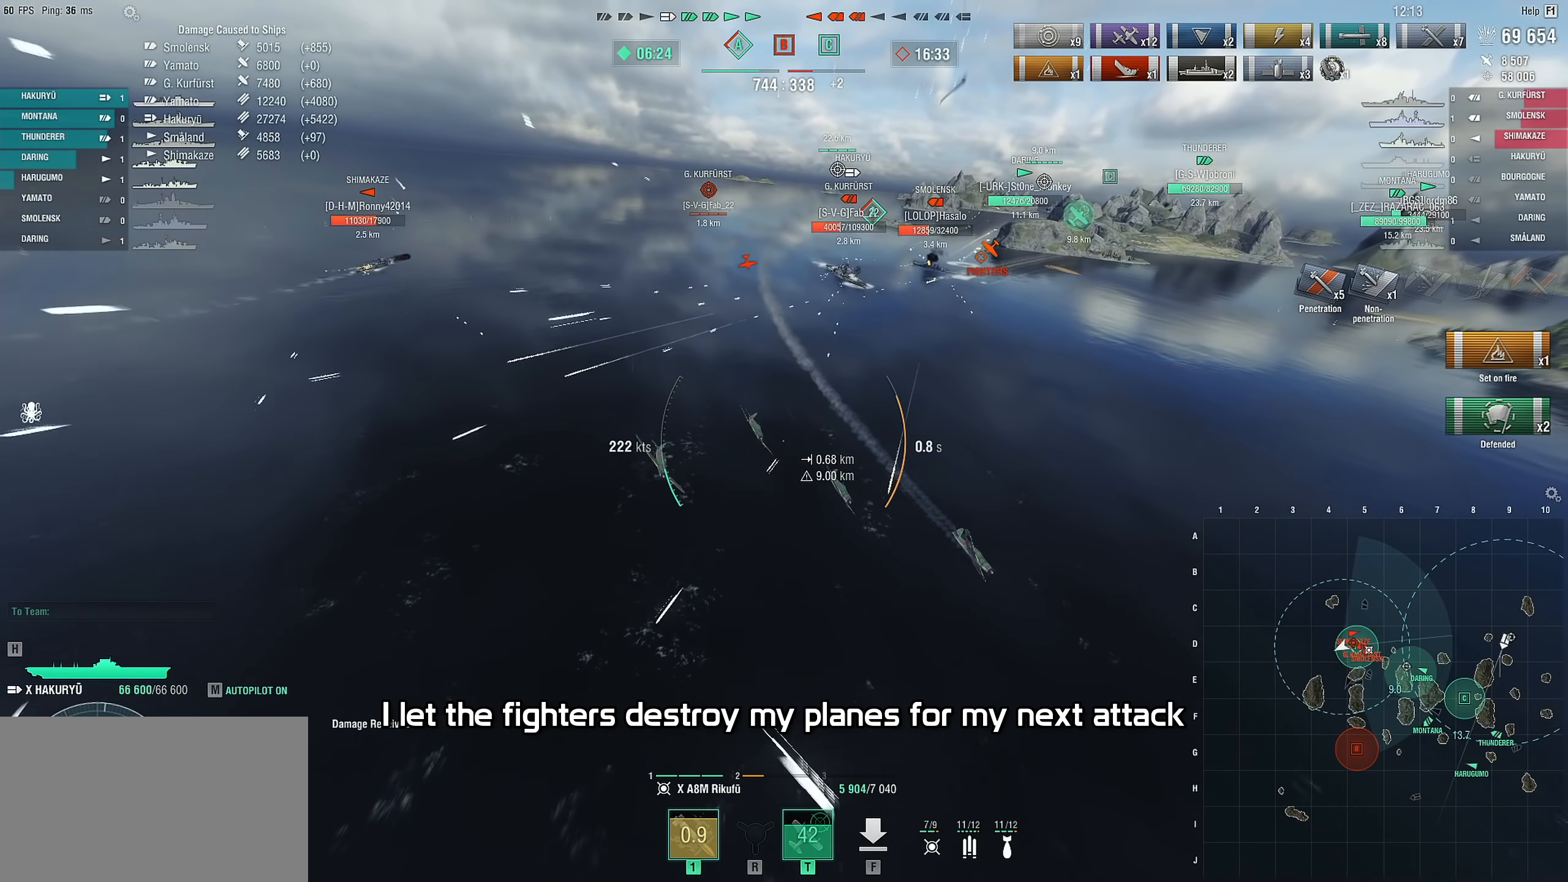
{"keys": ["a"], "mouse": [], "mouse_move": "still", "events": []}
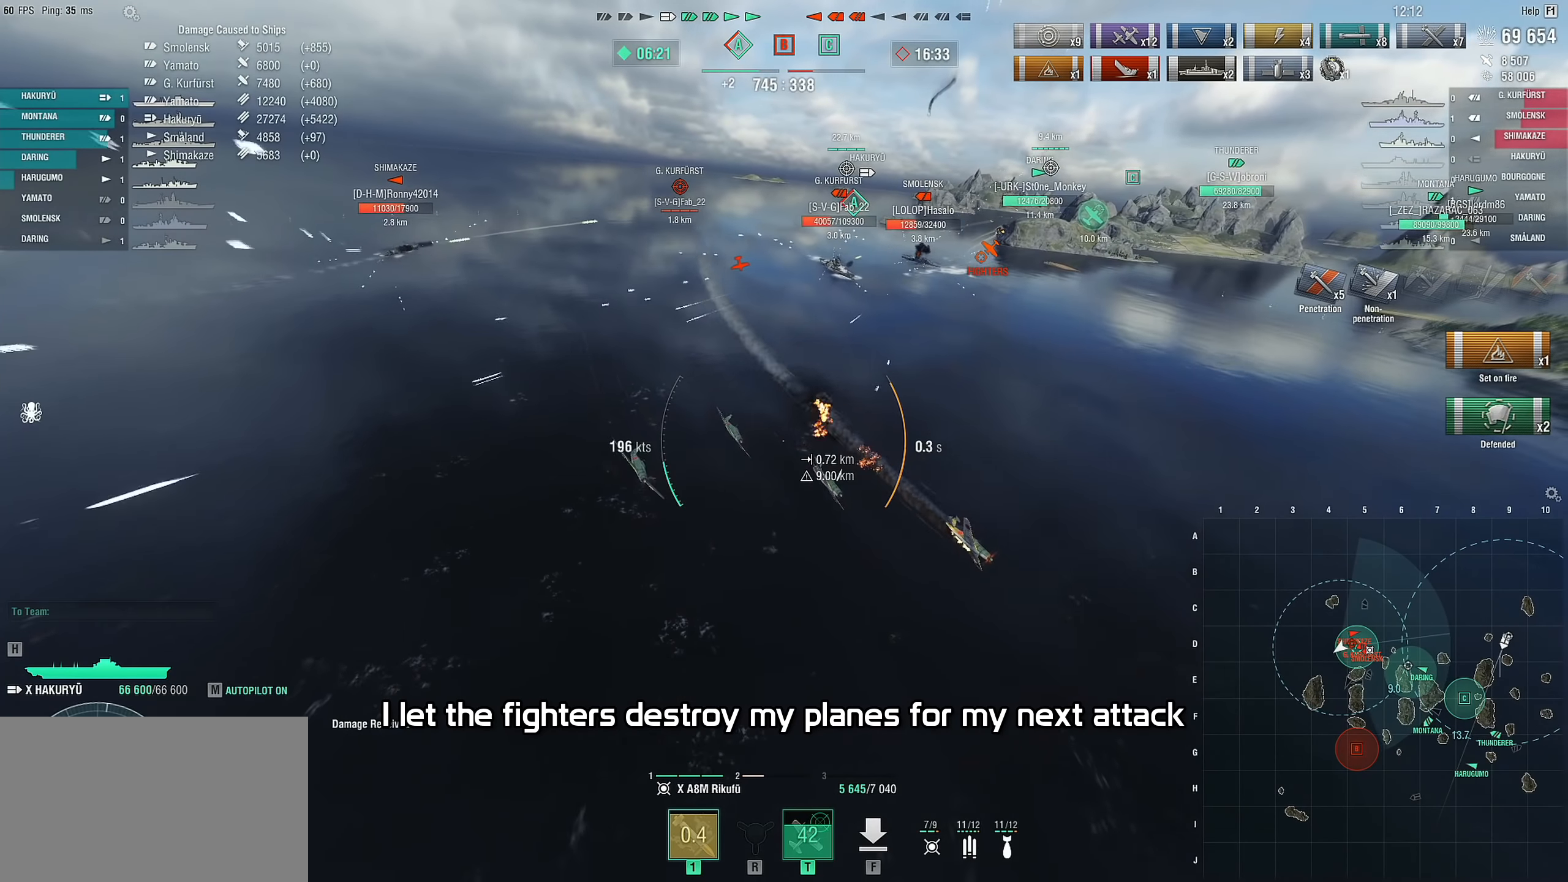
{"keys": ["a"], "mouse": [], "mouse_move": "still", "events": []}
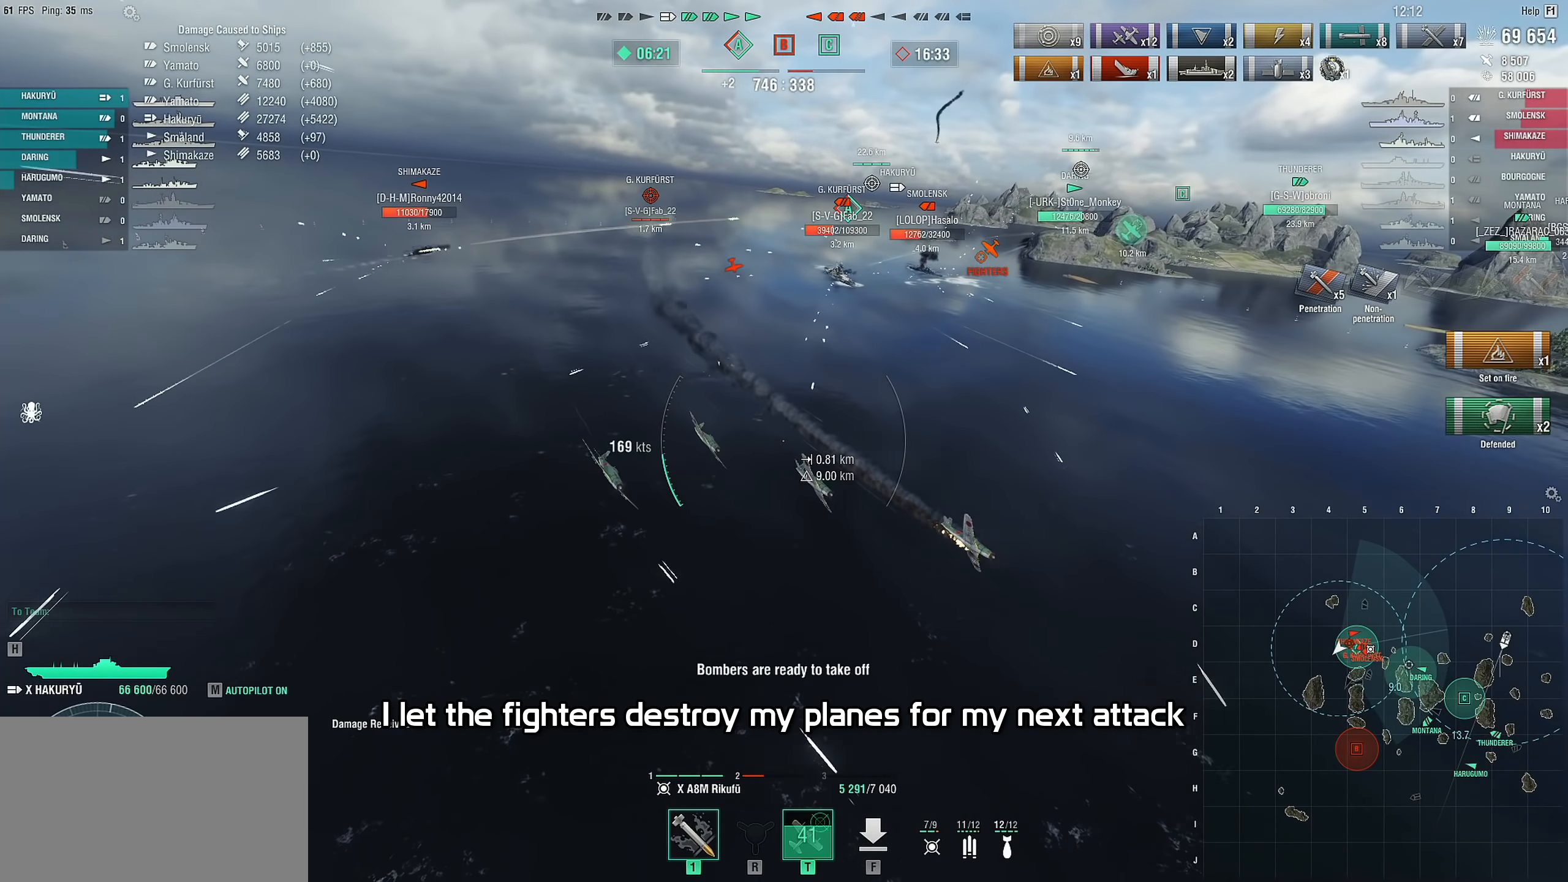
{"keys": ["a", "s"], "mouse": [], "mouse_move": "still", "events": [[367, "s", "down"]]}
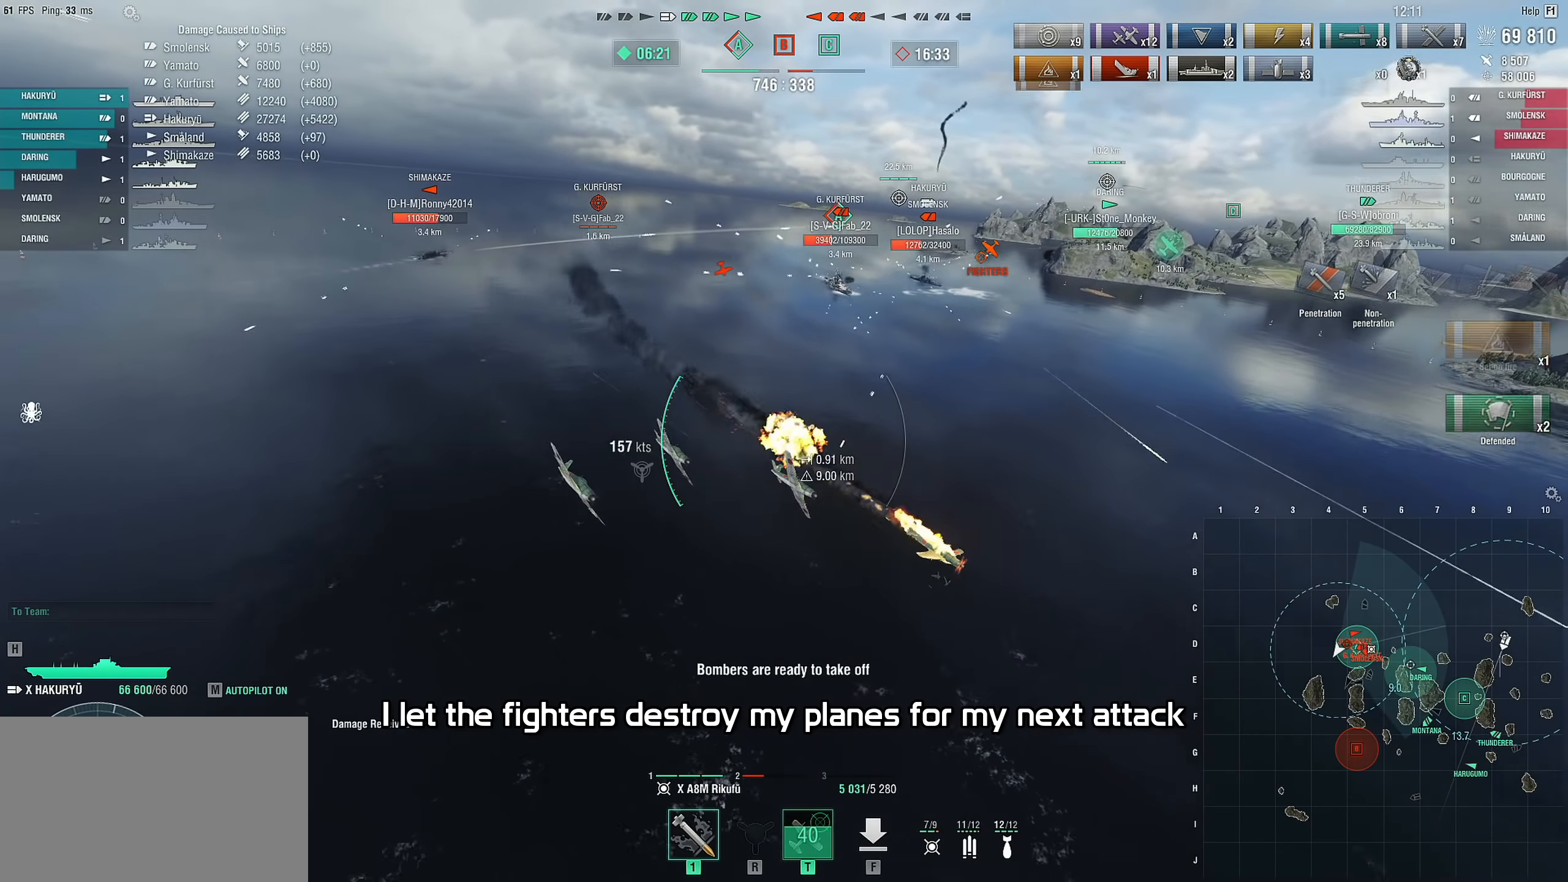
{"keys": ["a", "s"], "mouse": [], "mouse_move": "still", "events": []}